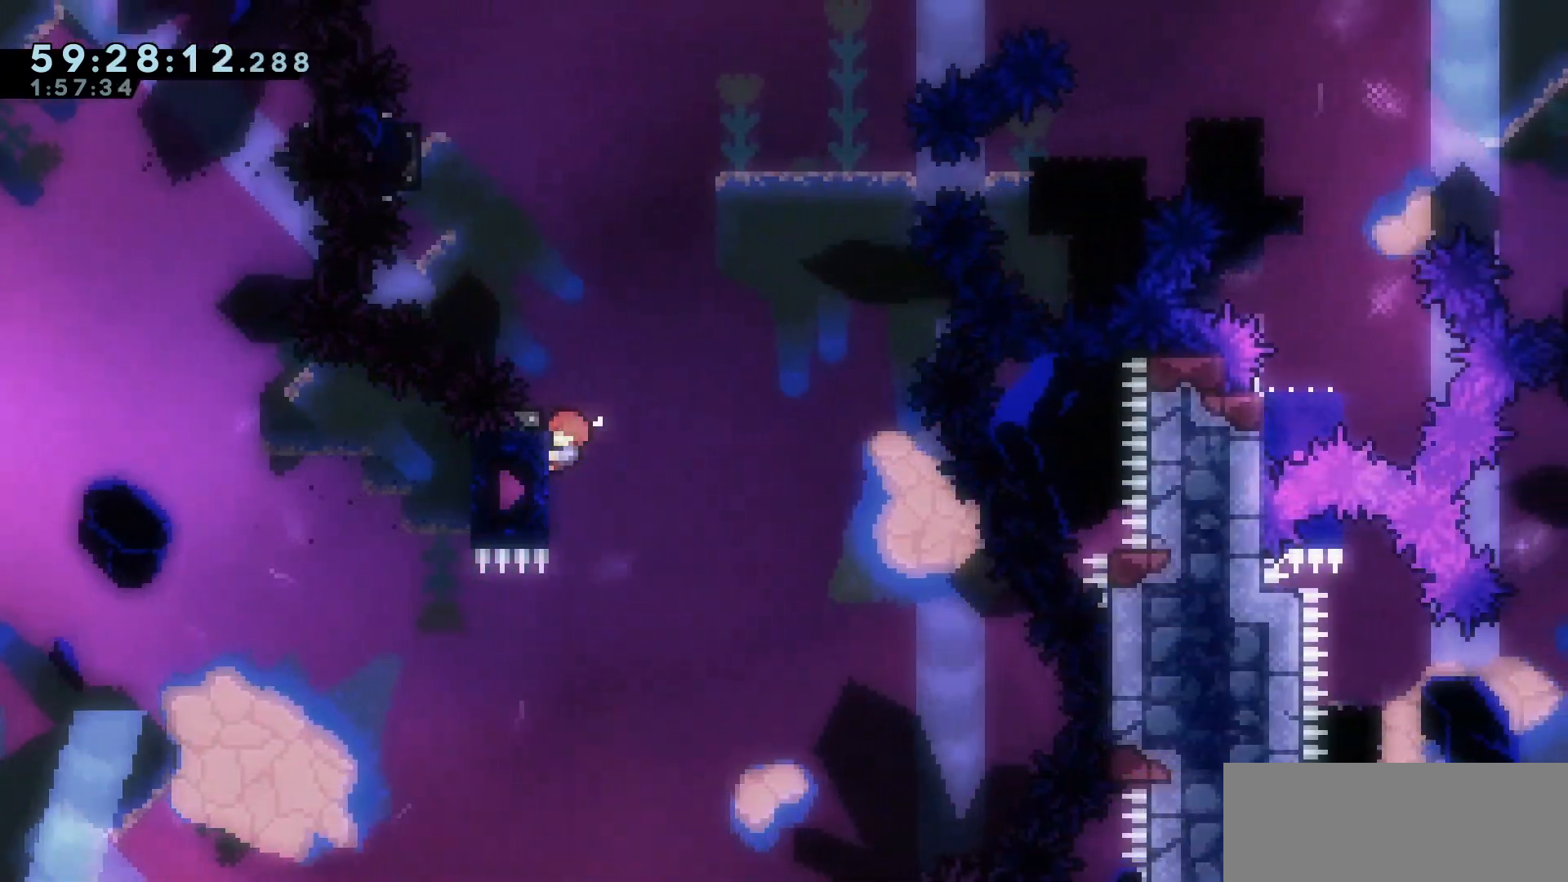
Gameplay with keyboard; each line is a JSON object with the keys held at the frame after it. "events" lists presses ("down") and releases ("up") of "dash", "demo", "down", "escape", "grab", "int", "jump", "left", "right" and "up" between this image and that frame as [ms after this image, input, new state], when the widget could be followed in between. No other keys are recorded. Mouse input is not recorded. Key names are as the overlay labels them; some are game actions (e.g. jump) rather than physical keys.
{"keys": ["dash", "down"], "events": [[283, "up", "up"], [433, "down", "down"], [433, "grab", "up"], [467, "dash", "down"]]}
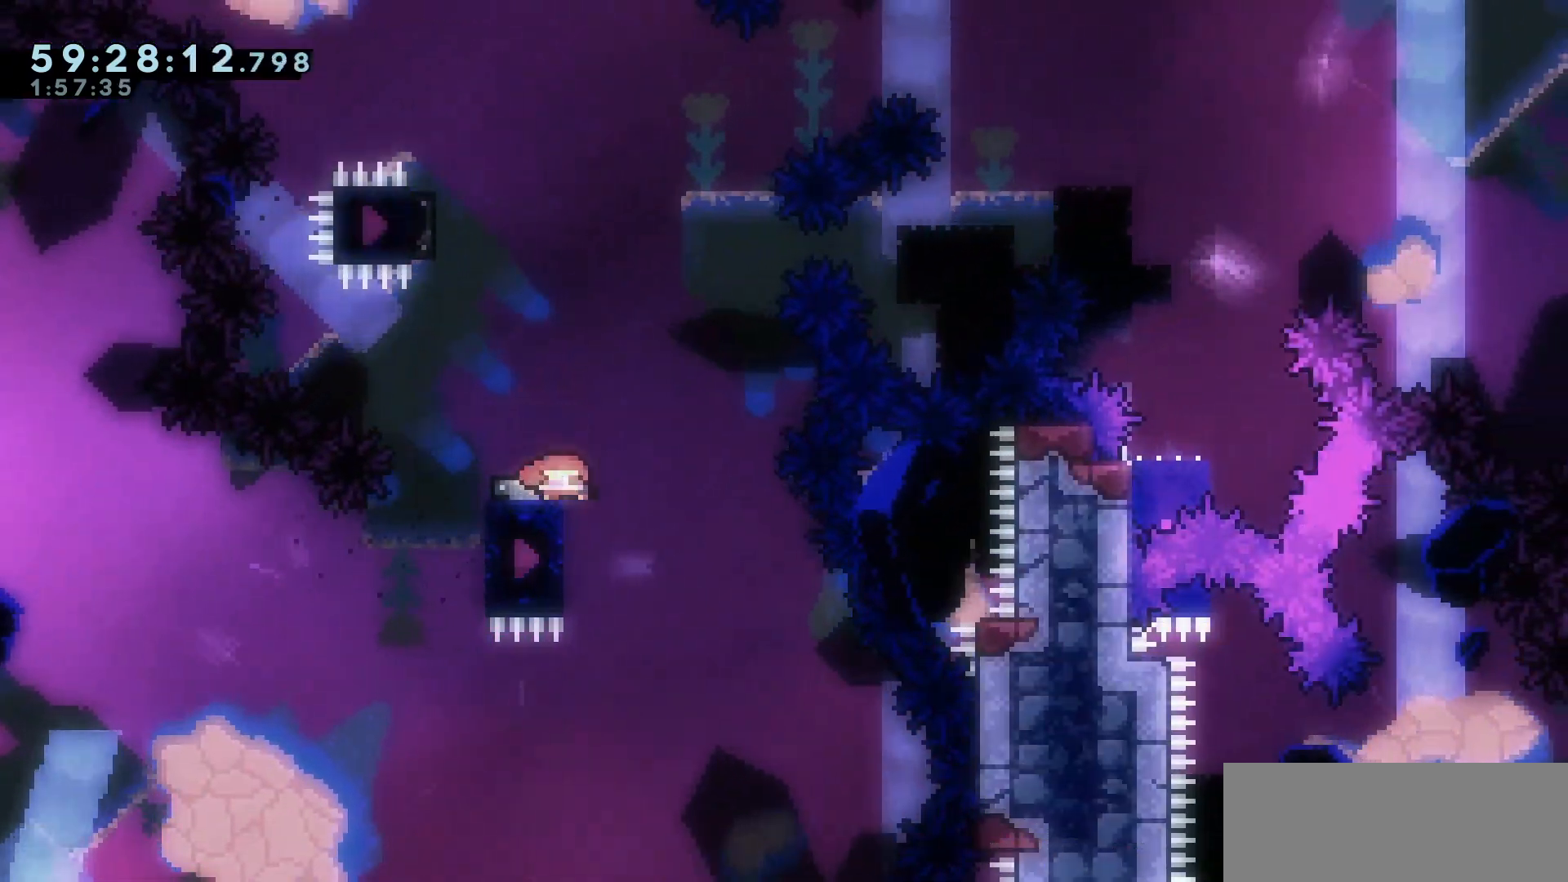
{"keys": ["dash", "right"], "events": [[117, "dash", "up"], [150, "down", "up"], [300, "dash", "down"], [300, "left", "down"], [417, "right", "down"], [500, "left", "up"]]}
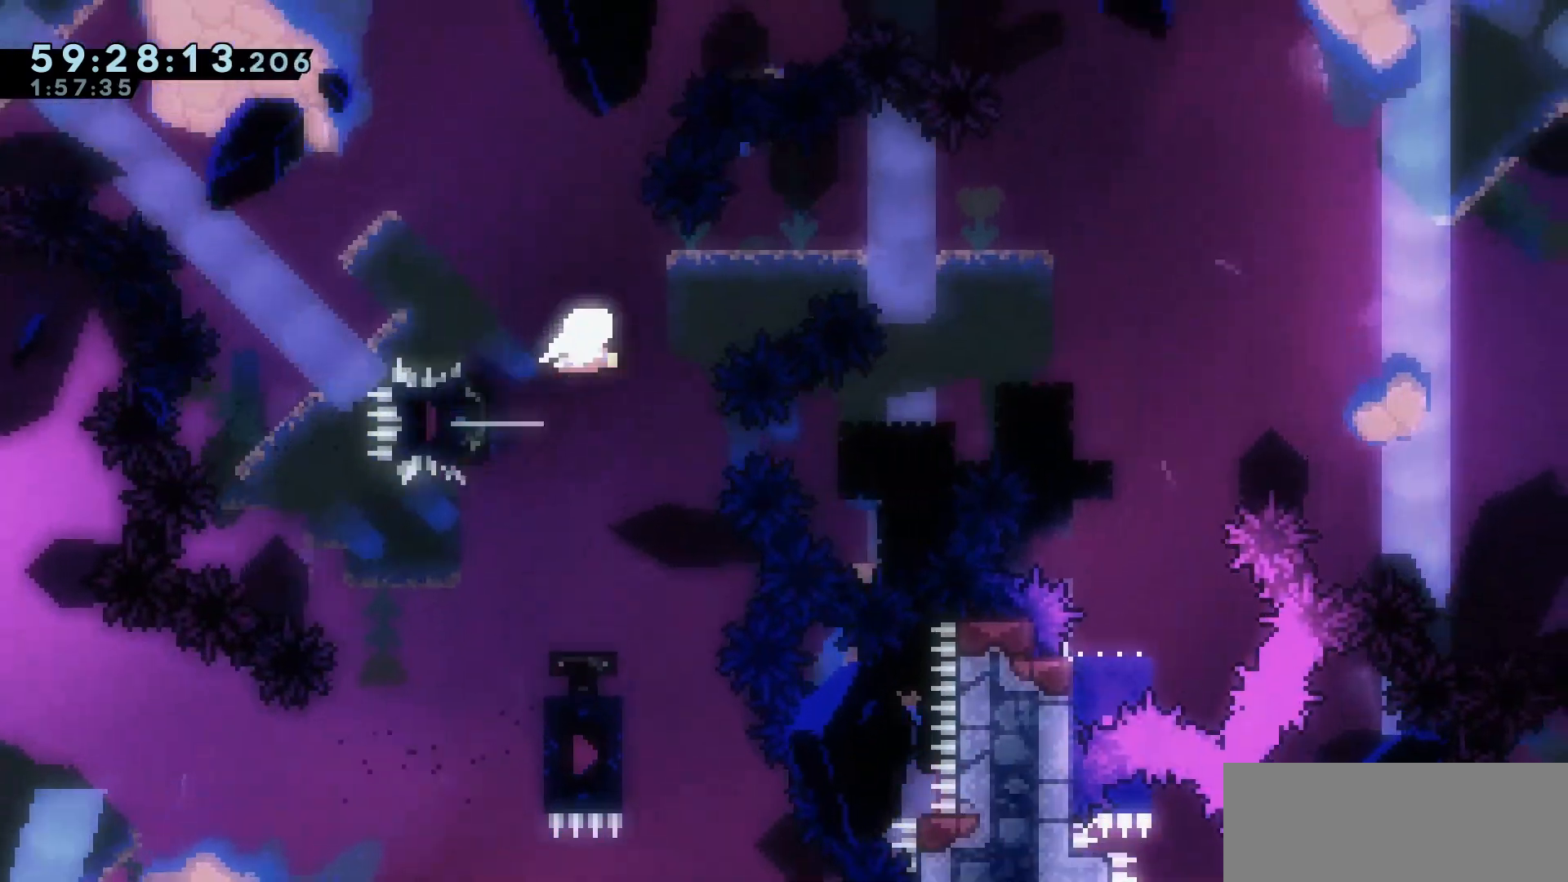
{"keys": ["right"], "events": [[183, "dash", "up"]]}
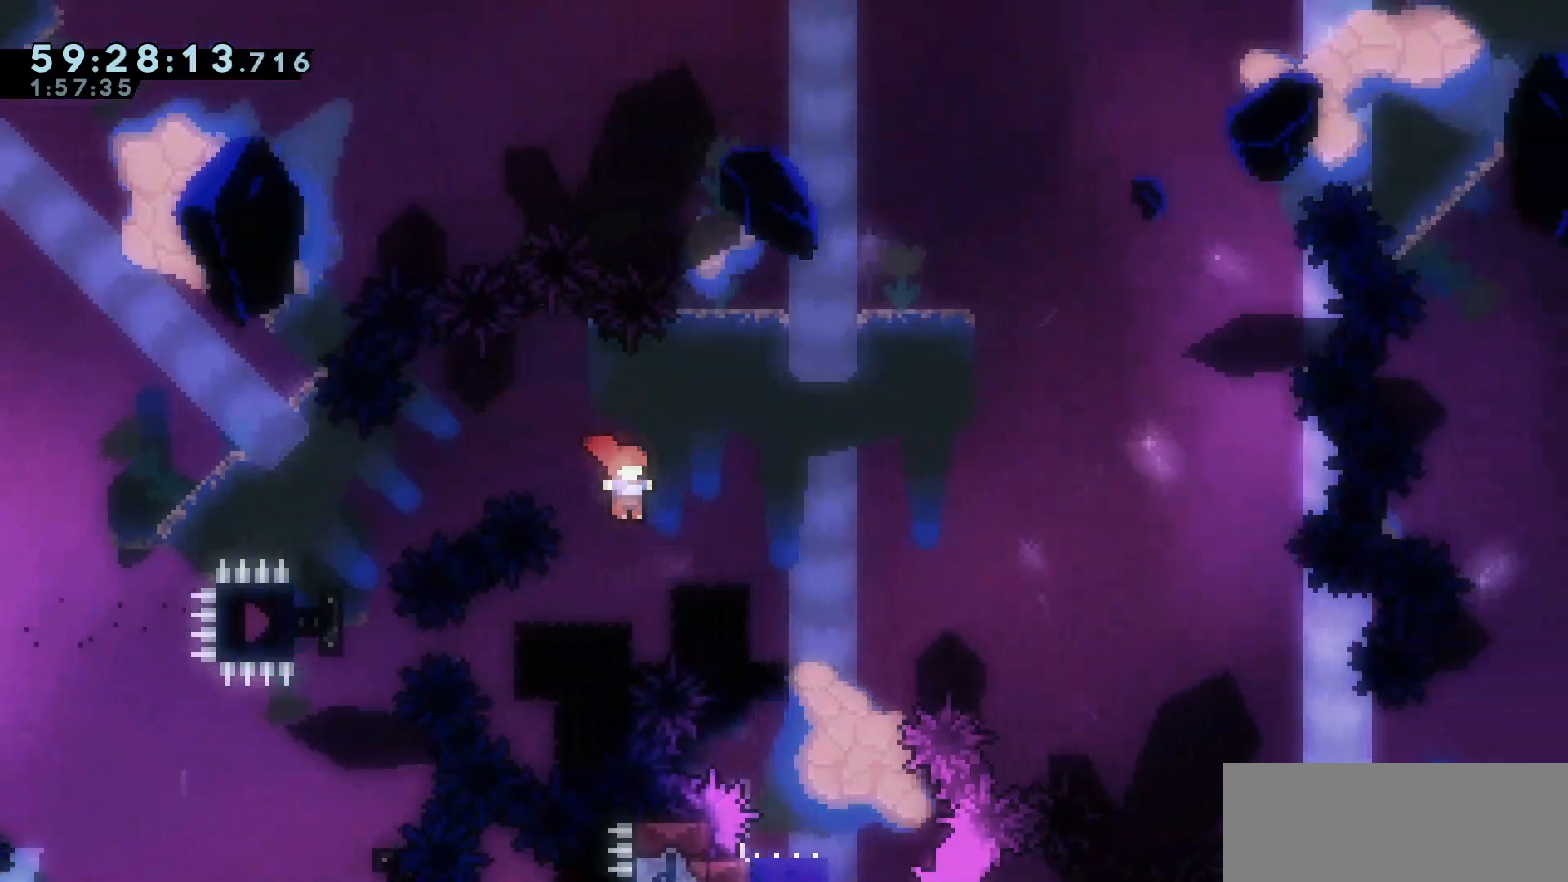
{"keys": [], "events": [[300, "right", "up"]]}
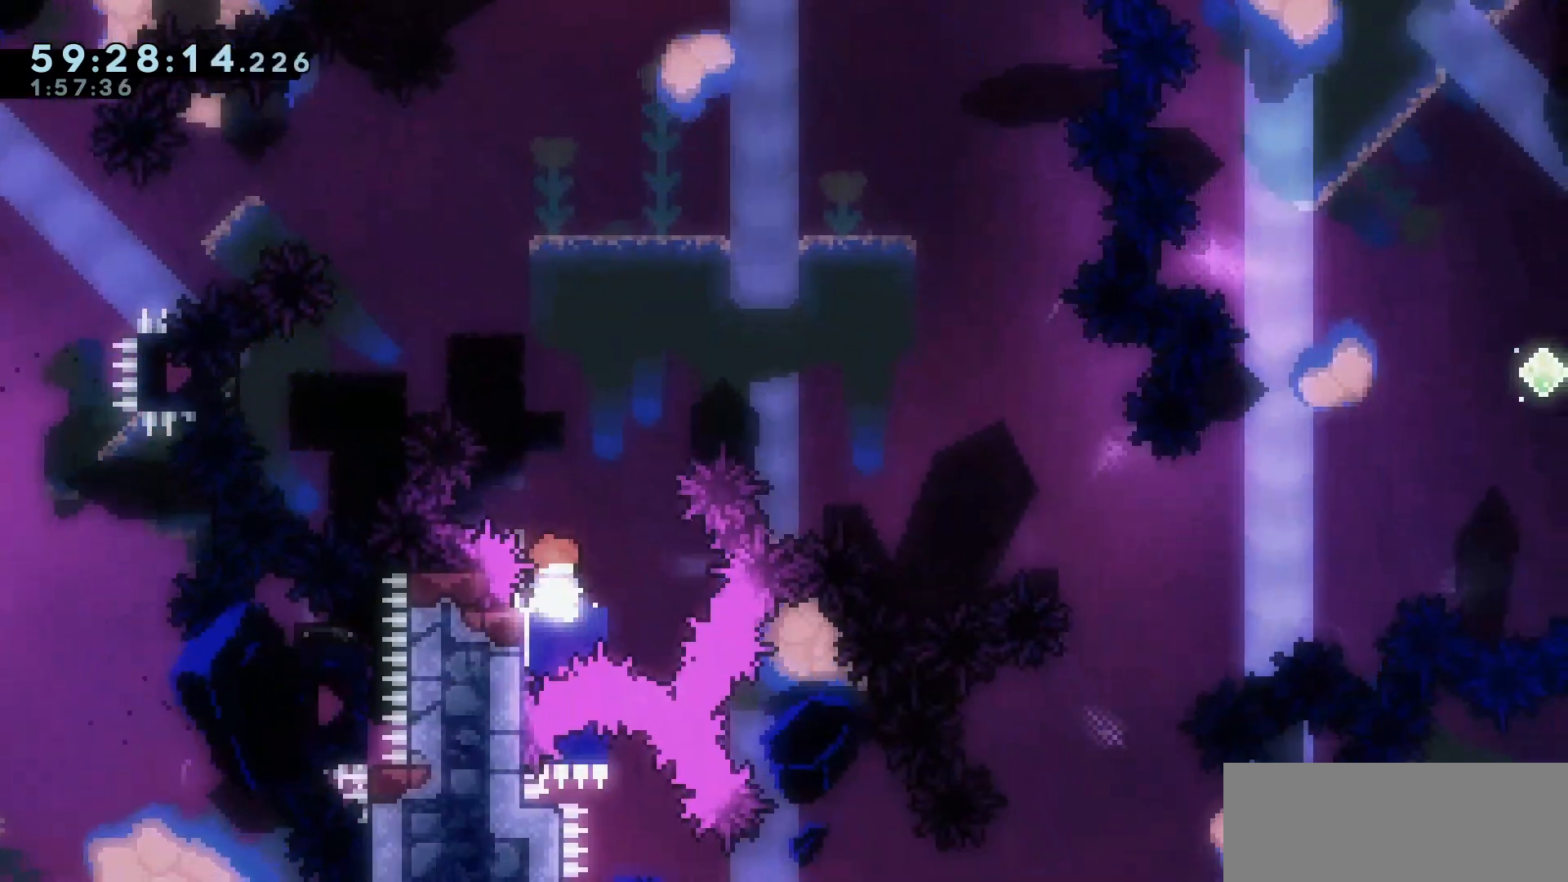
{"keys": ["jump"], "events": [[200, "jump", "down"]]}
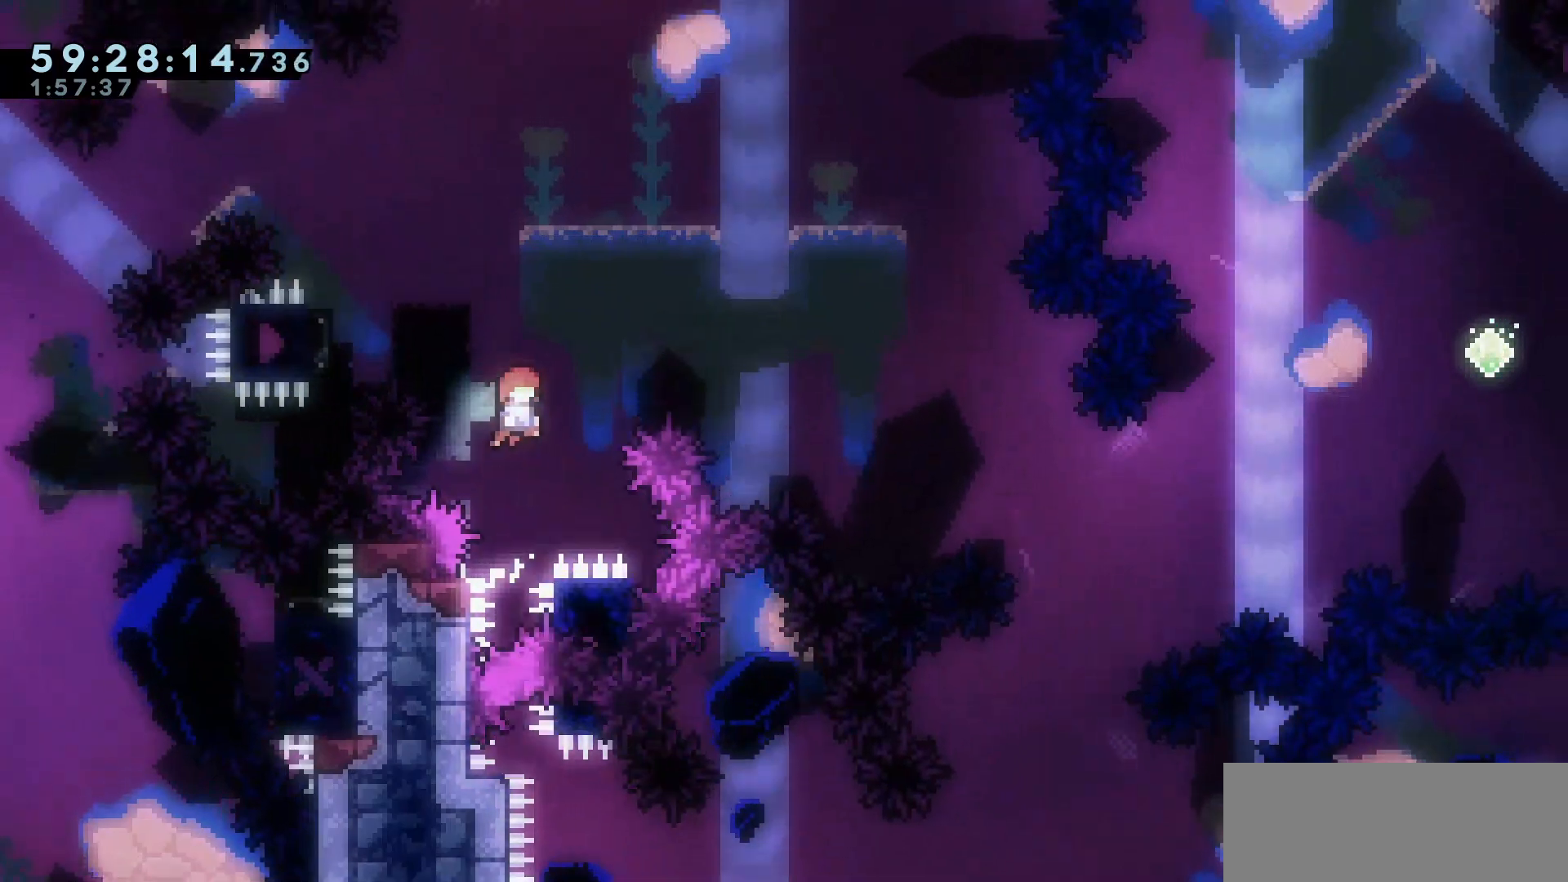
{"keys": ["right"], "events": [[67, "left", "down"], [133, "demo", "down"], [167, "up", "down"], [217, "jump", "up"], [250, "right", "down"], [267, "demo", "up"], [317, "left", "up"], [317, "up", "up"]]}
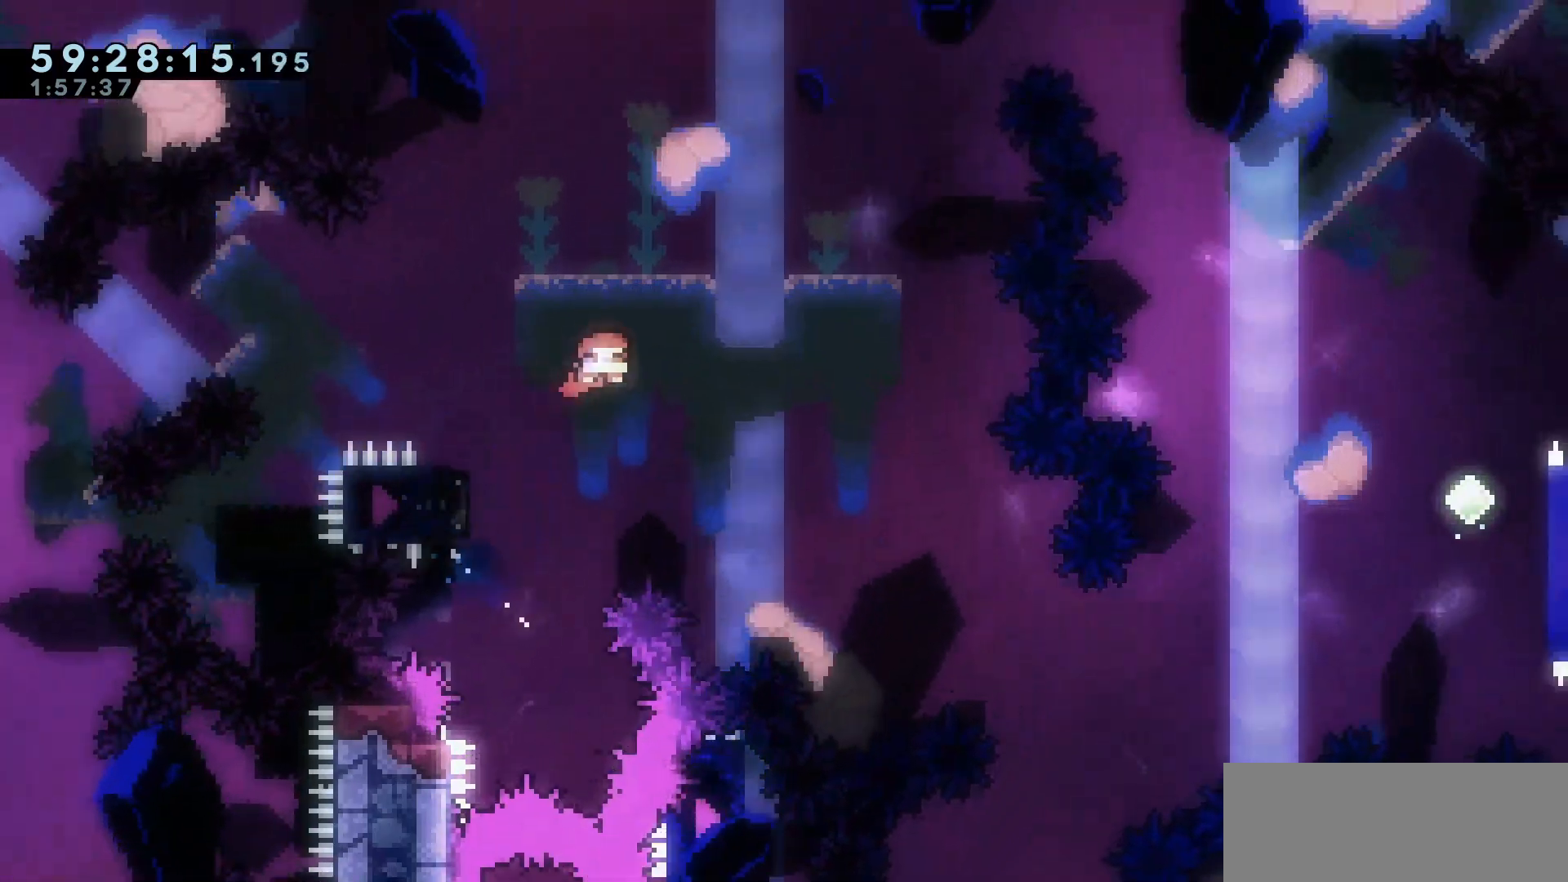
{"keys": ["right"], "events": []}
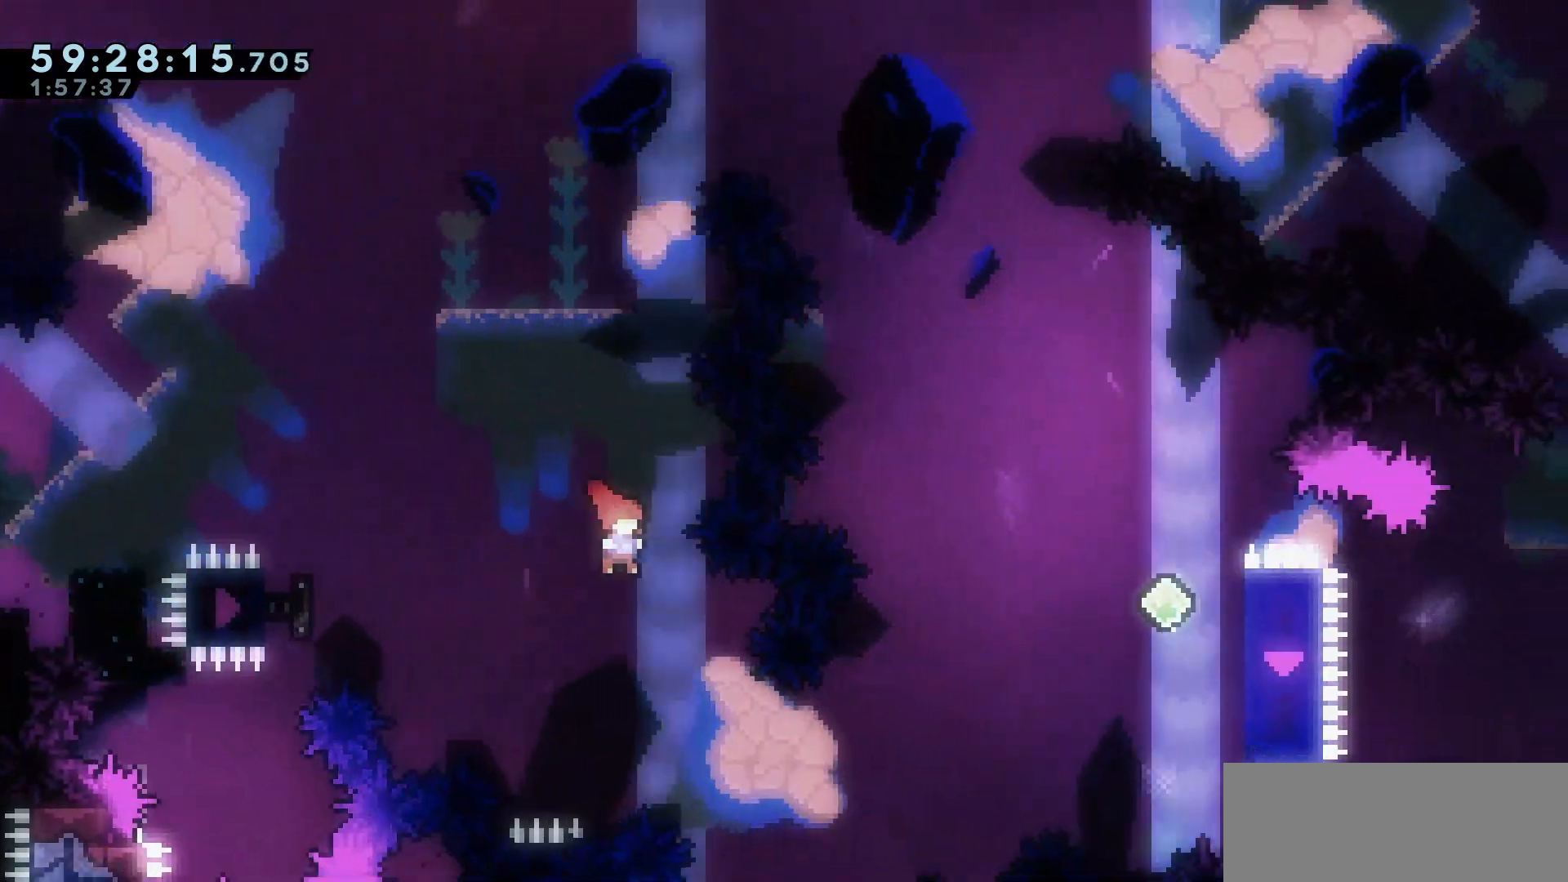
{"keys": ["grab", "left", "up"], "events": [[217, "right", "up"], [250, "grab", "down"], [350, "left", "down"], [400, "up", "down"]]}
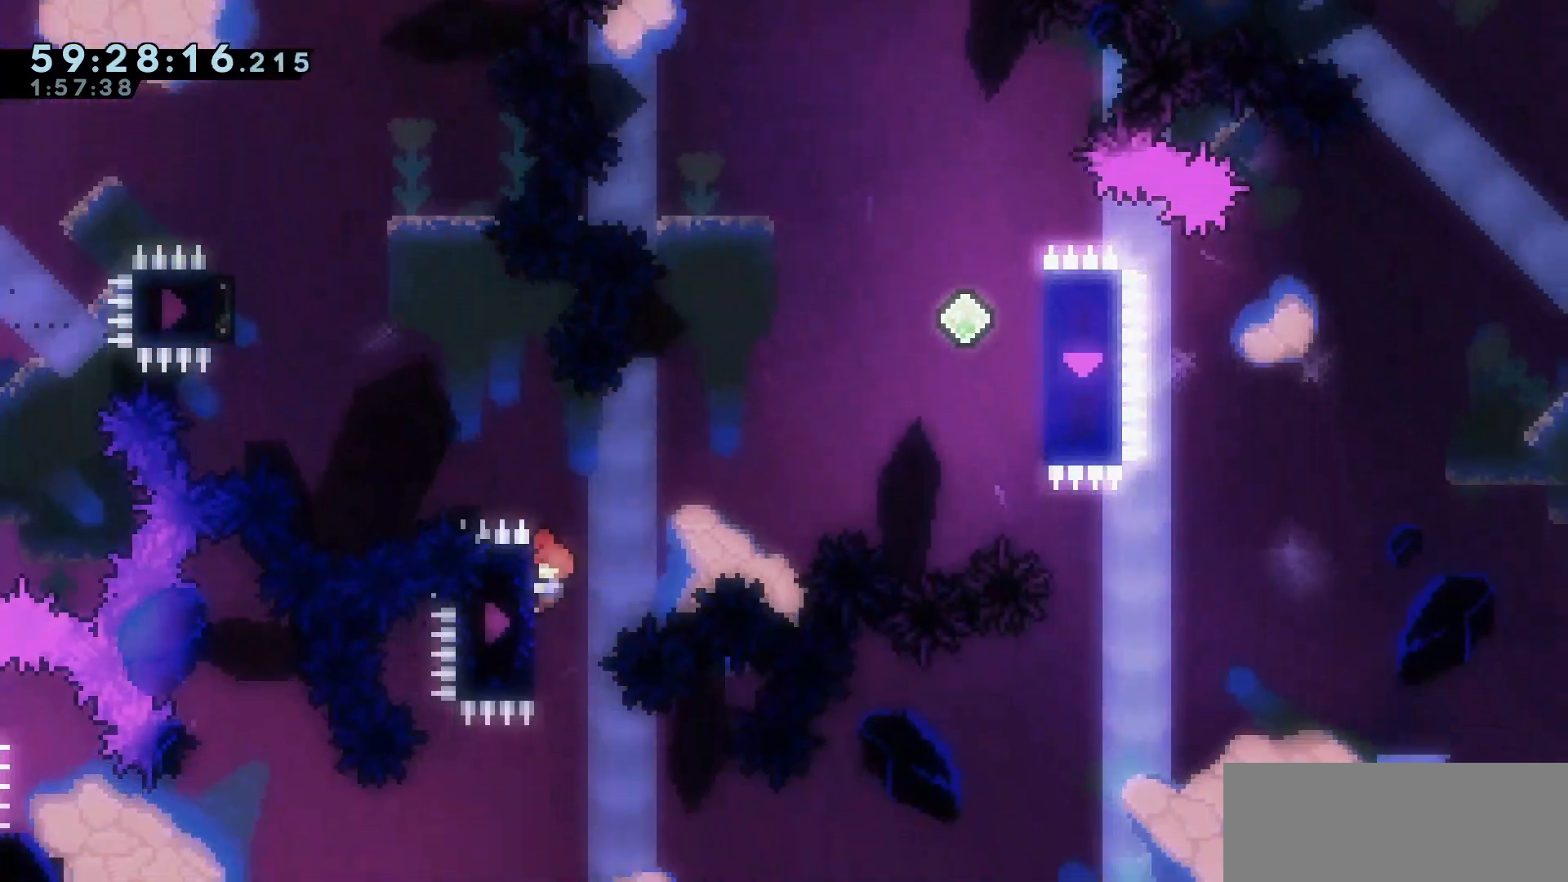
{"keys": ["grab", "jump", "right", "up"], "events": [[183, "left", "up"], [450, "jump", "down"], [450, "right", "down"]]}
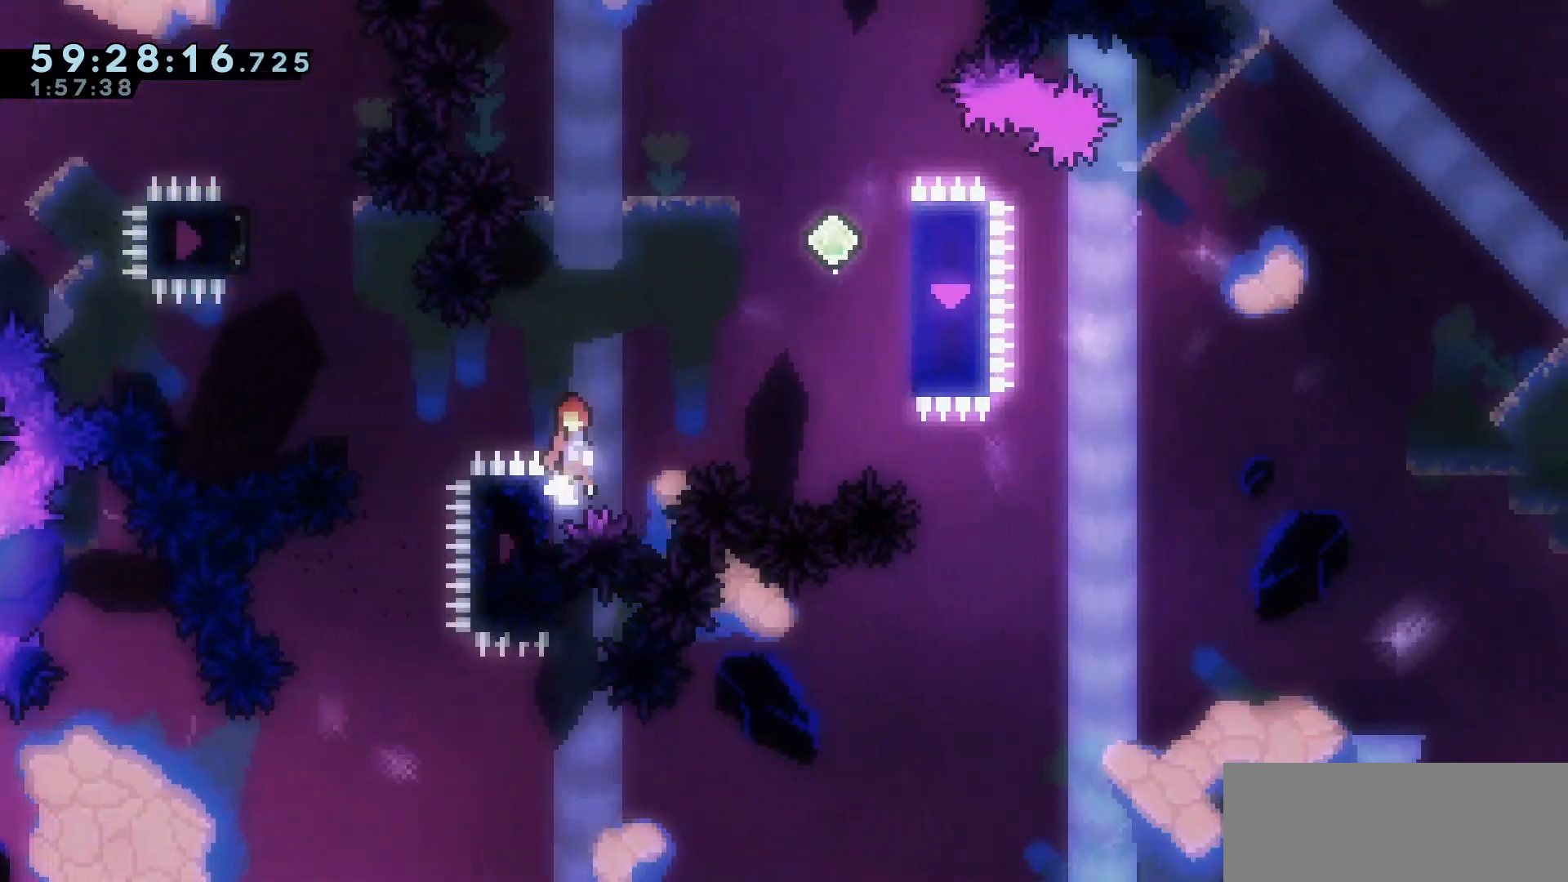
{"keys": ["grab", "right", "up"], "events": [[133, "jump", "up"], [233, "dash", "down"], [333, "dash", "up"]]}
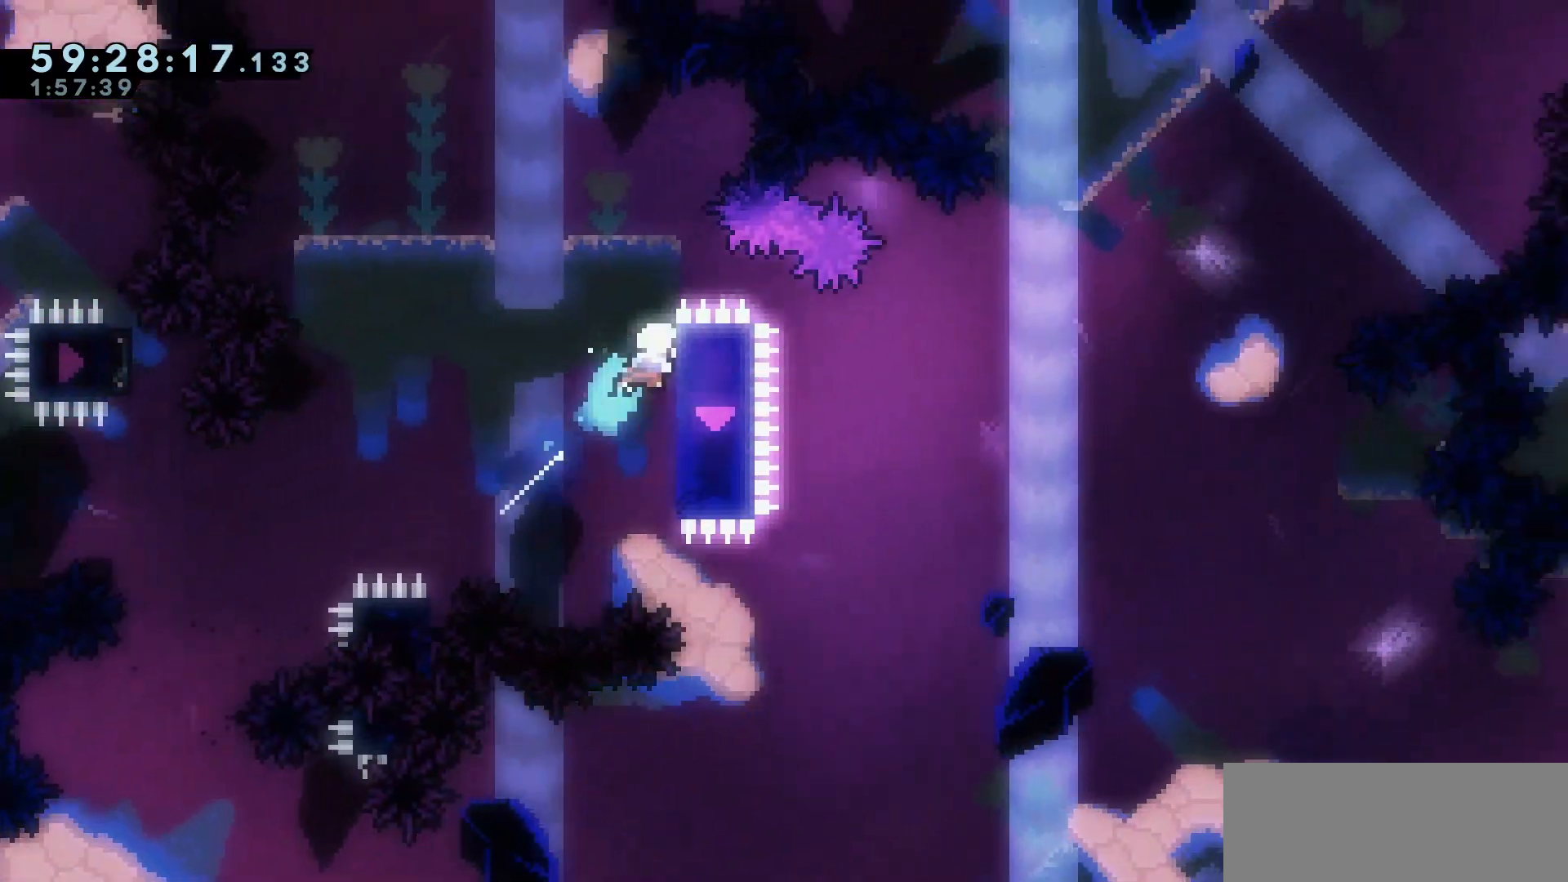
{"keys": ["grab"], "events": [[67, "up", "up"], [117, "right", "up"]]}
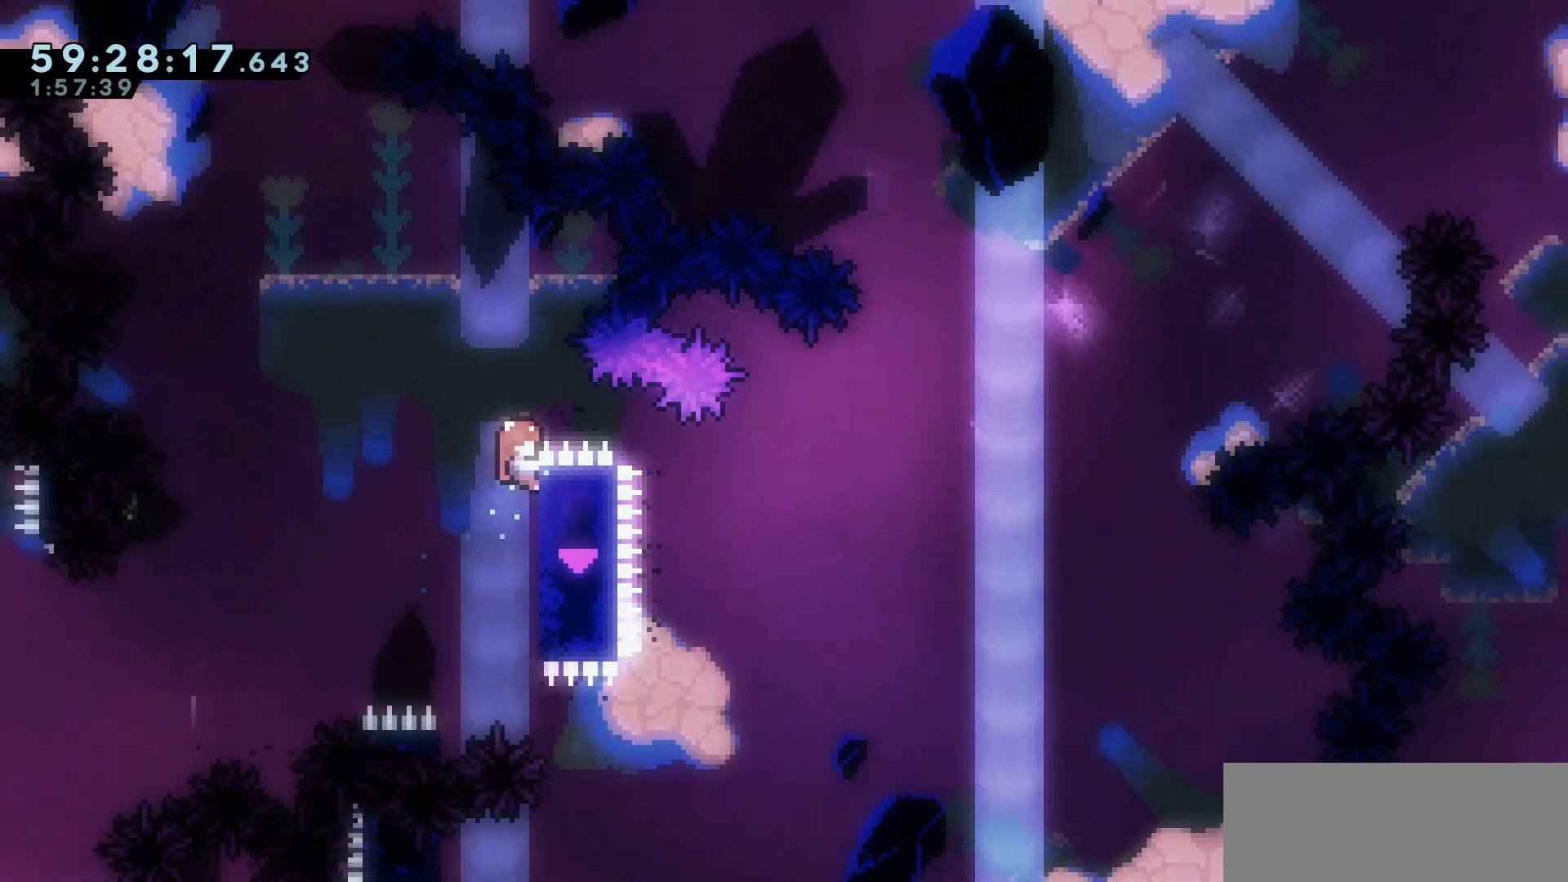
{"keys": ["grab", "jump", "left"], "events": [[367, "jump", "down"], [367, "left", "down"]]}
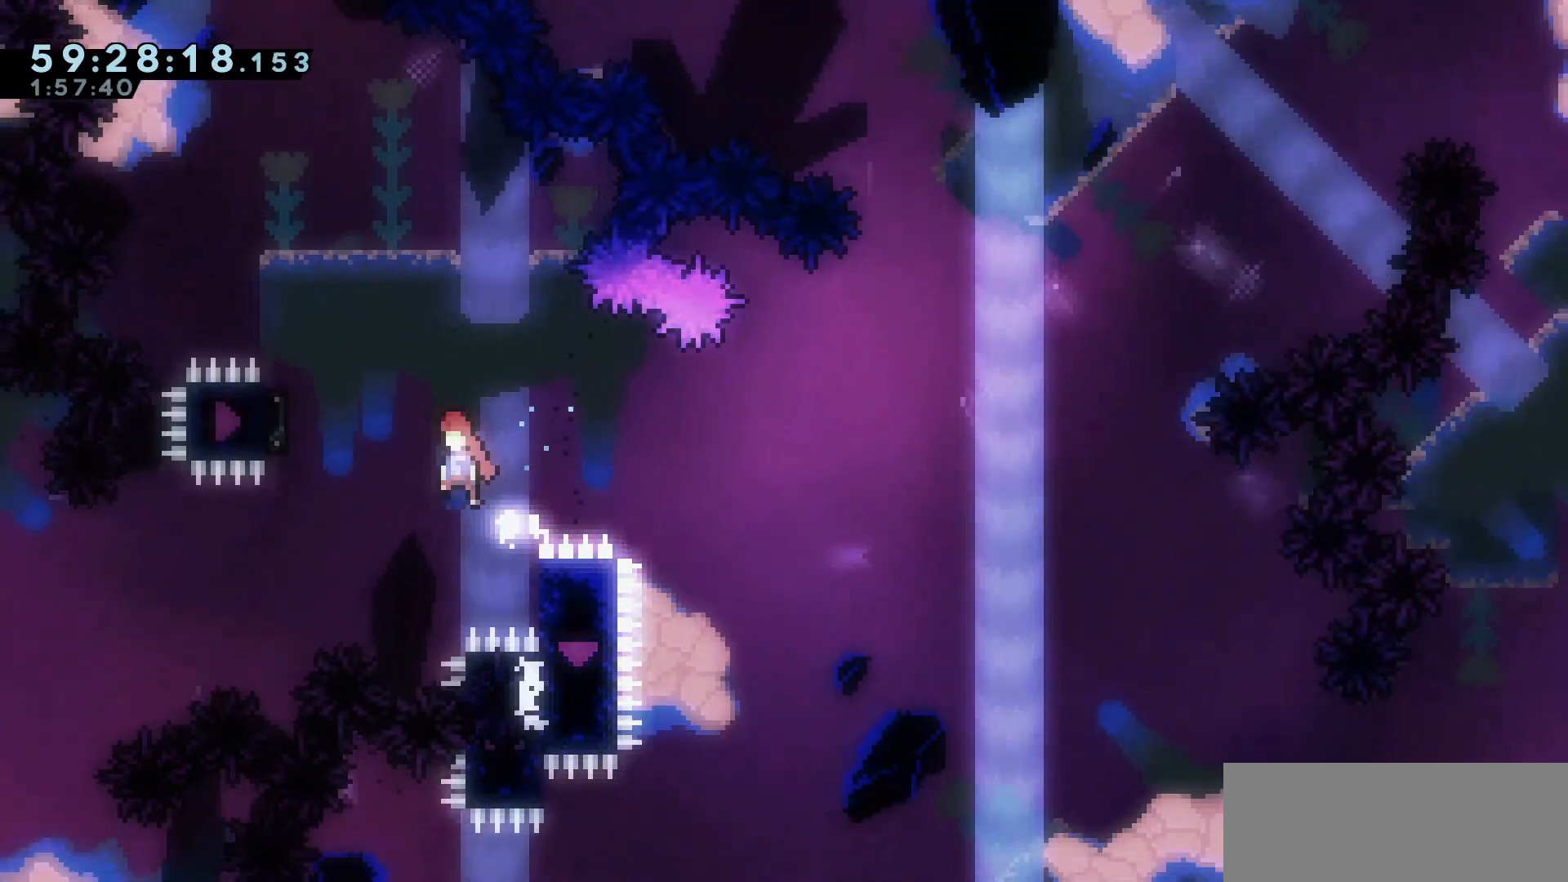
{"keys": ["grab"], "events": [[233, "jump", "up"], [383, "left", "up"]]}
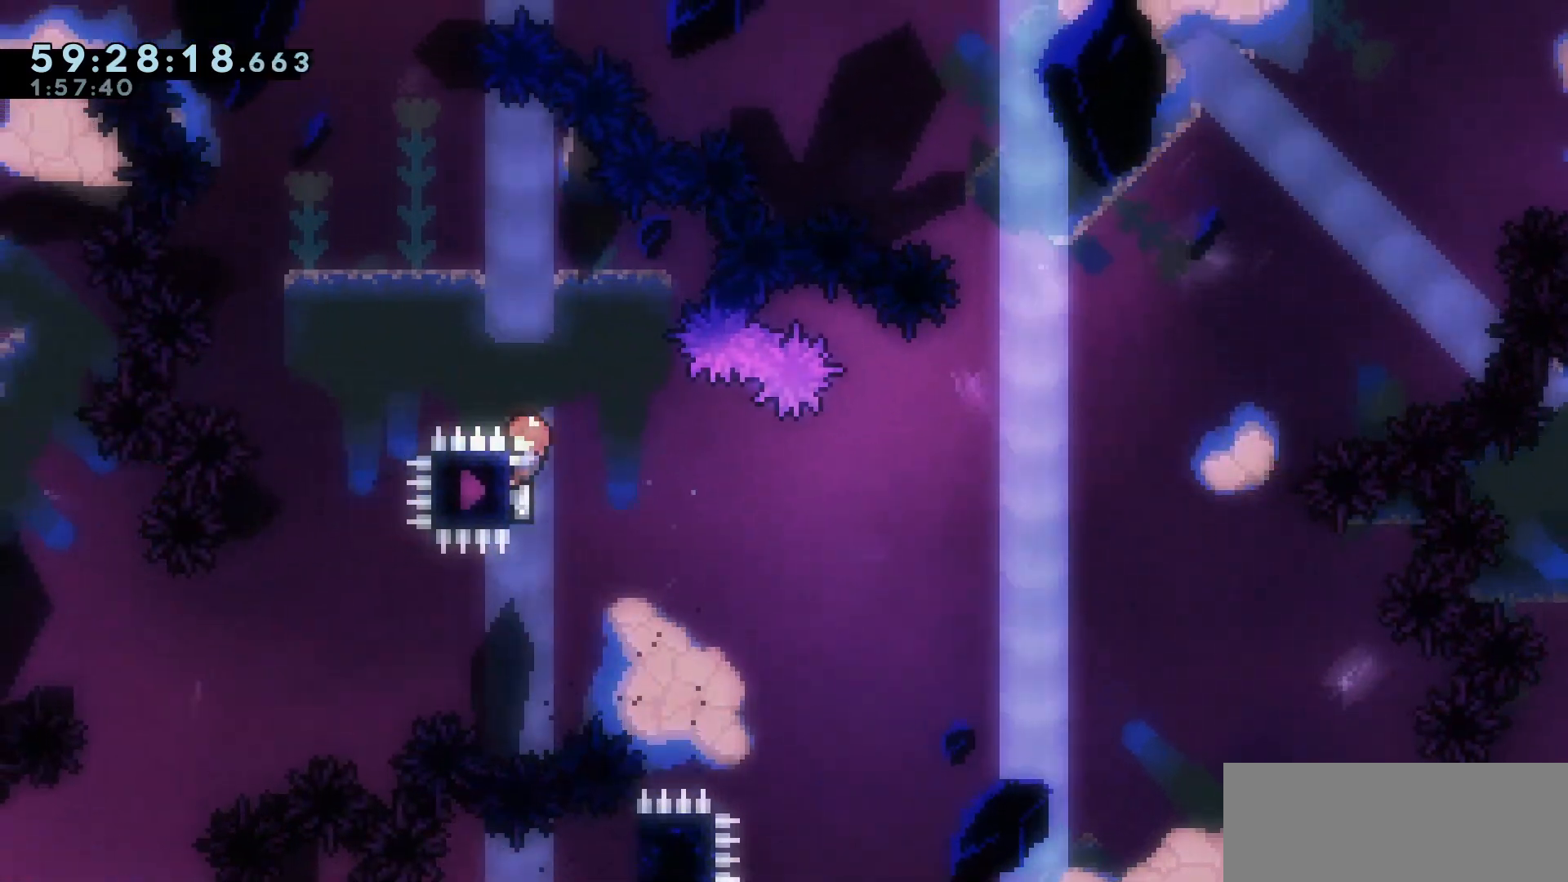
{"keys": ["grab"], "events": []}
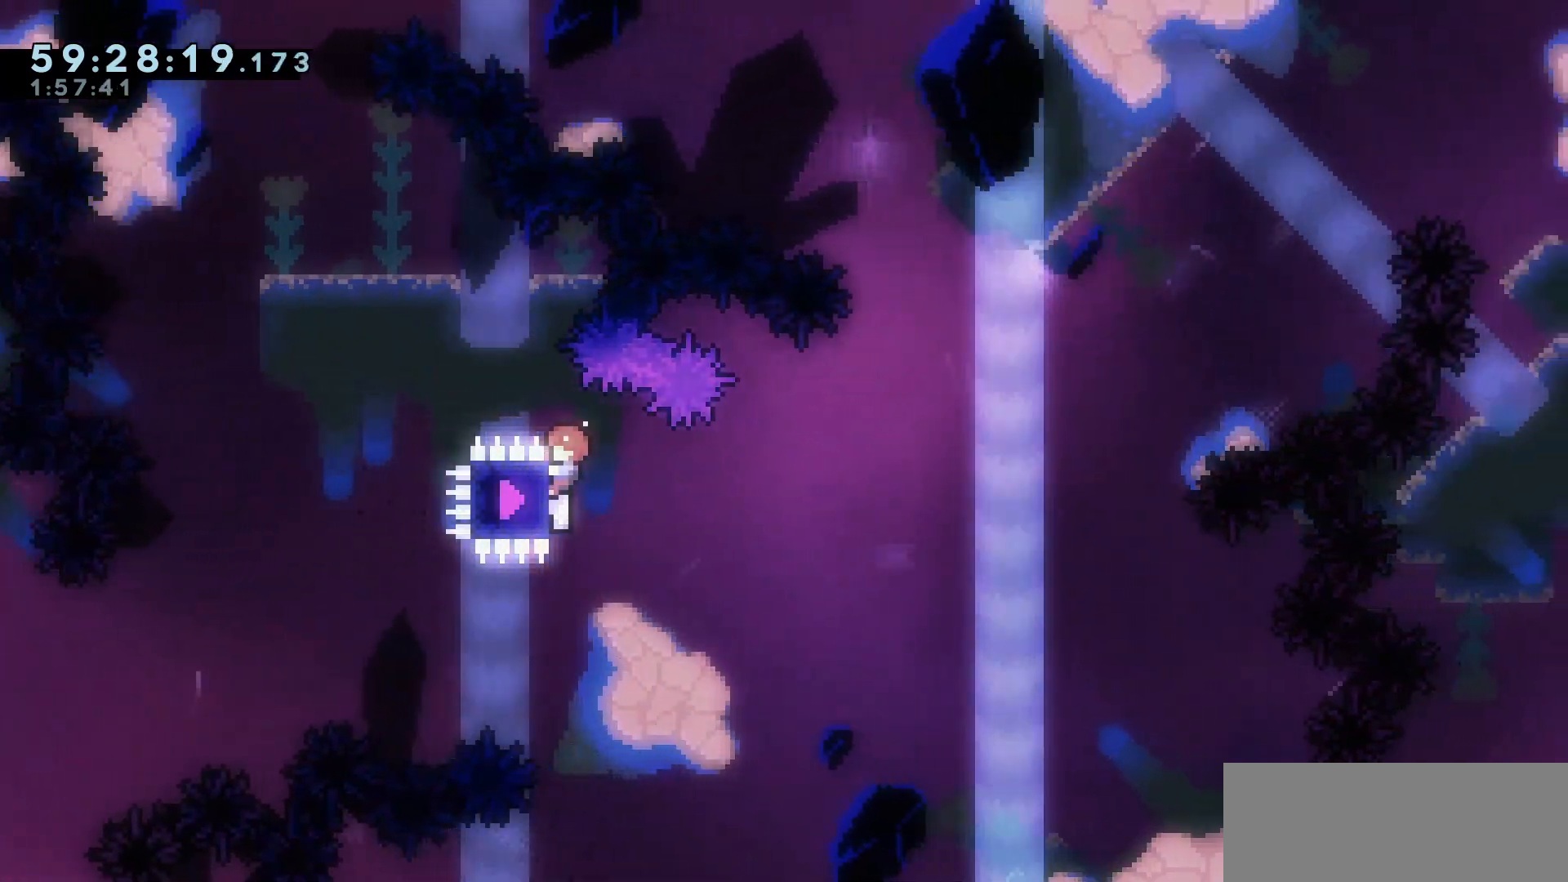
{"keys": ["grab"], "events": []}
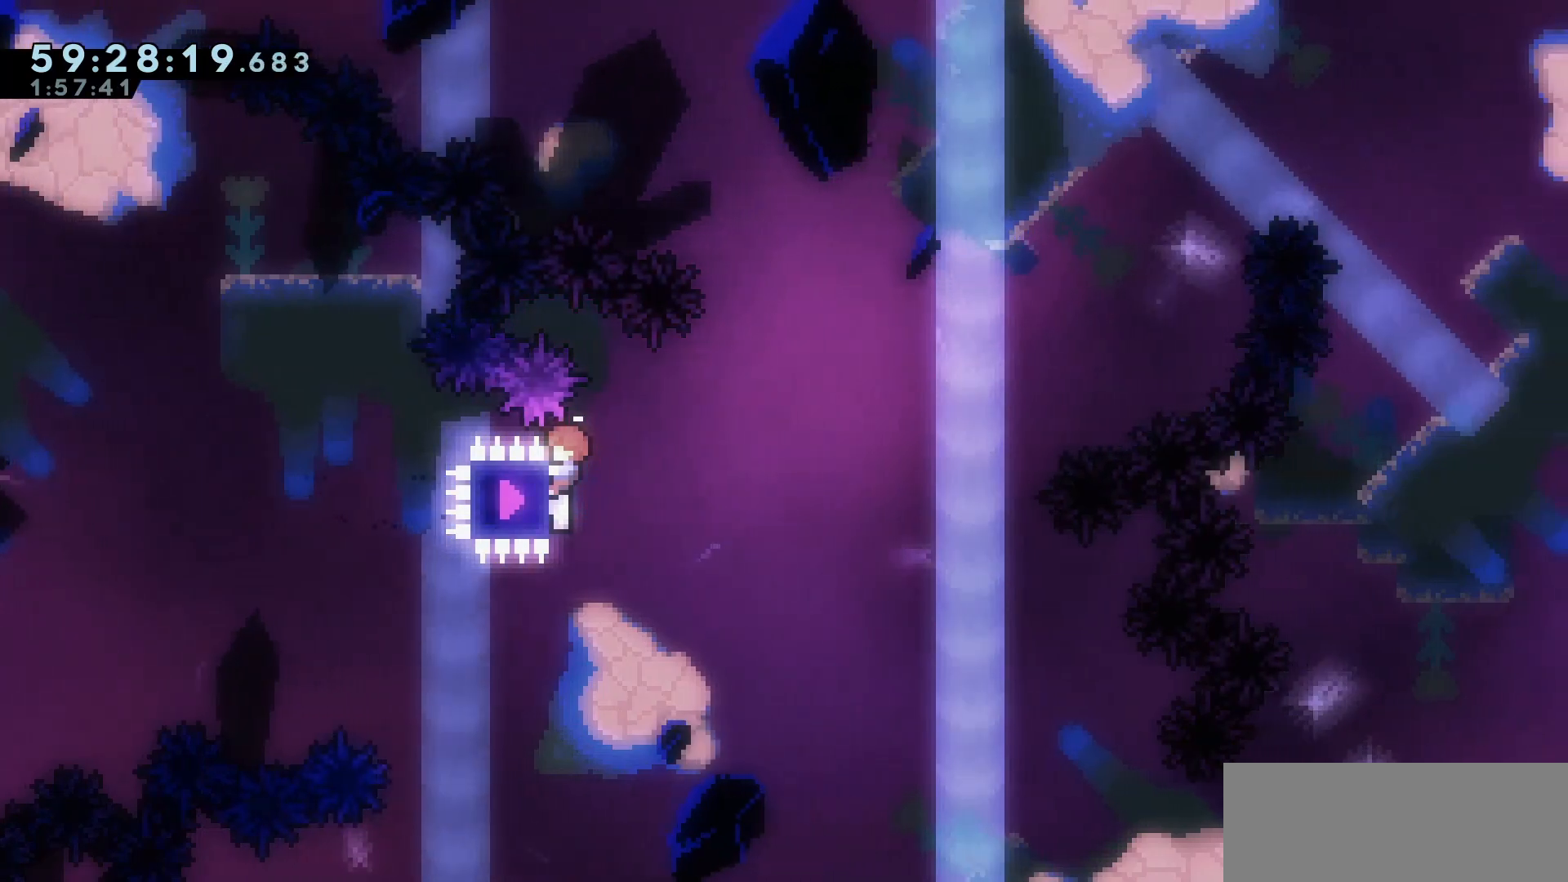
{"keys": ["grab"], "events": []}
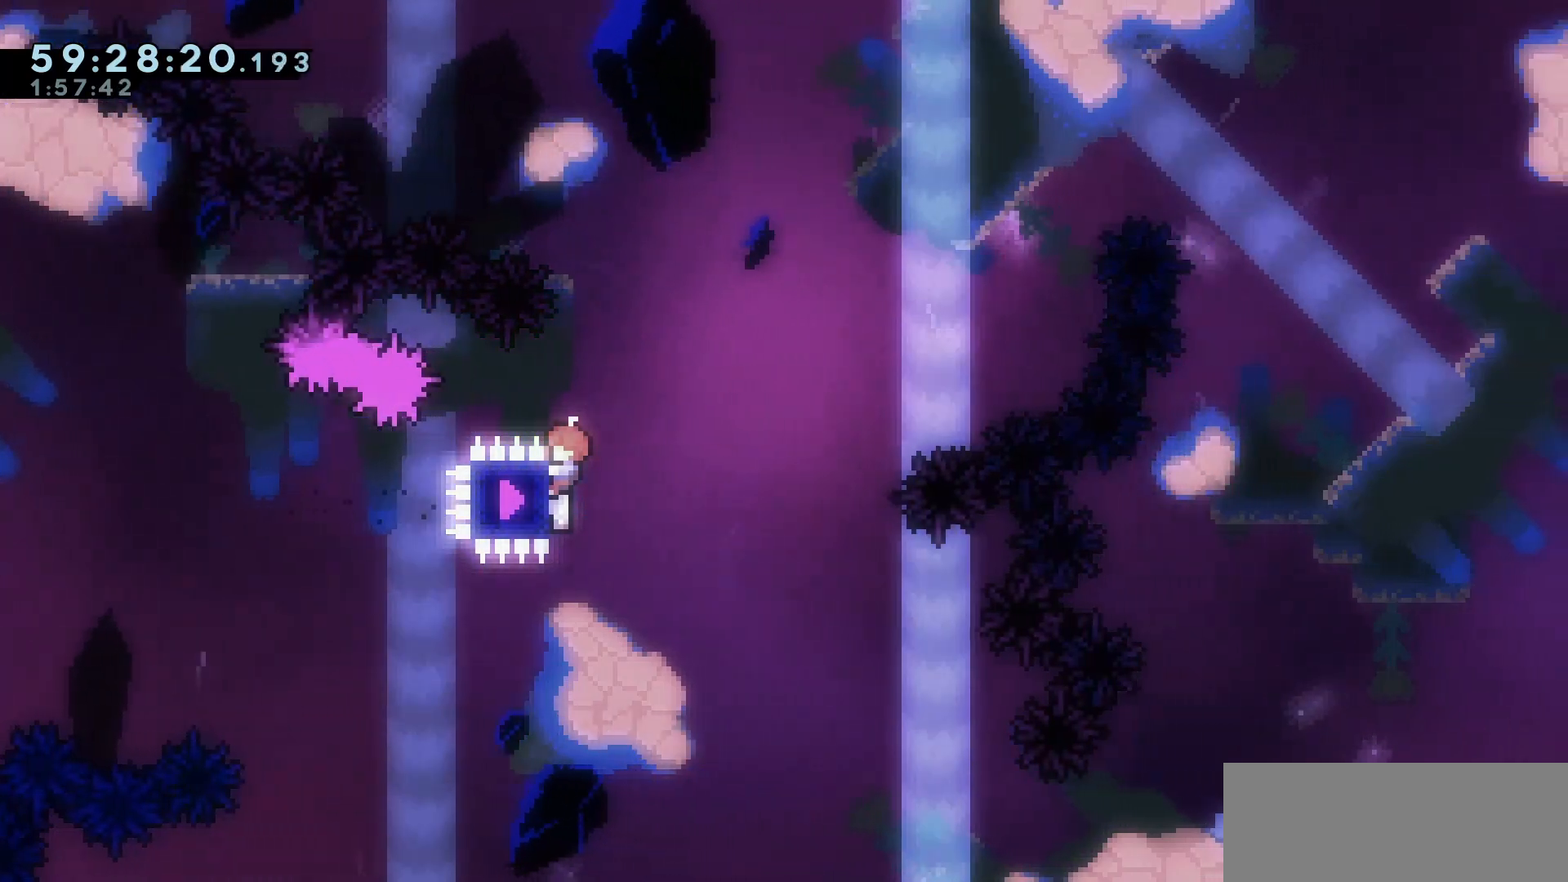
{"keys": ["dash", "grab", "left"], "events": [[400, "dash", "down"], [400, "left", "down"]]}
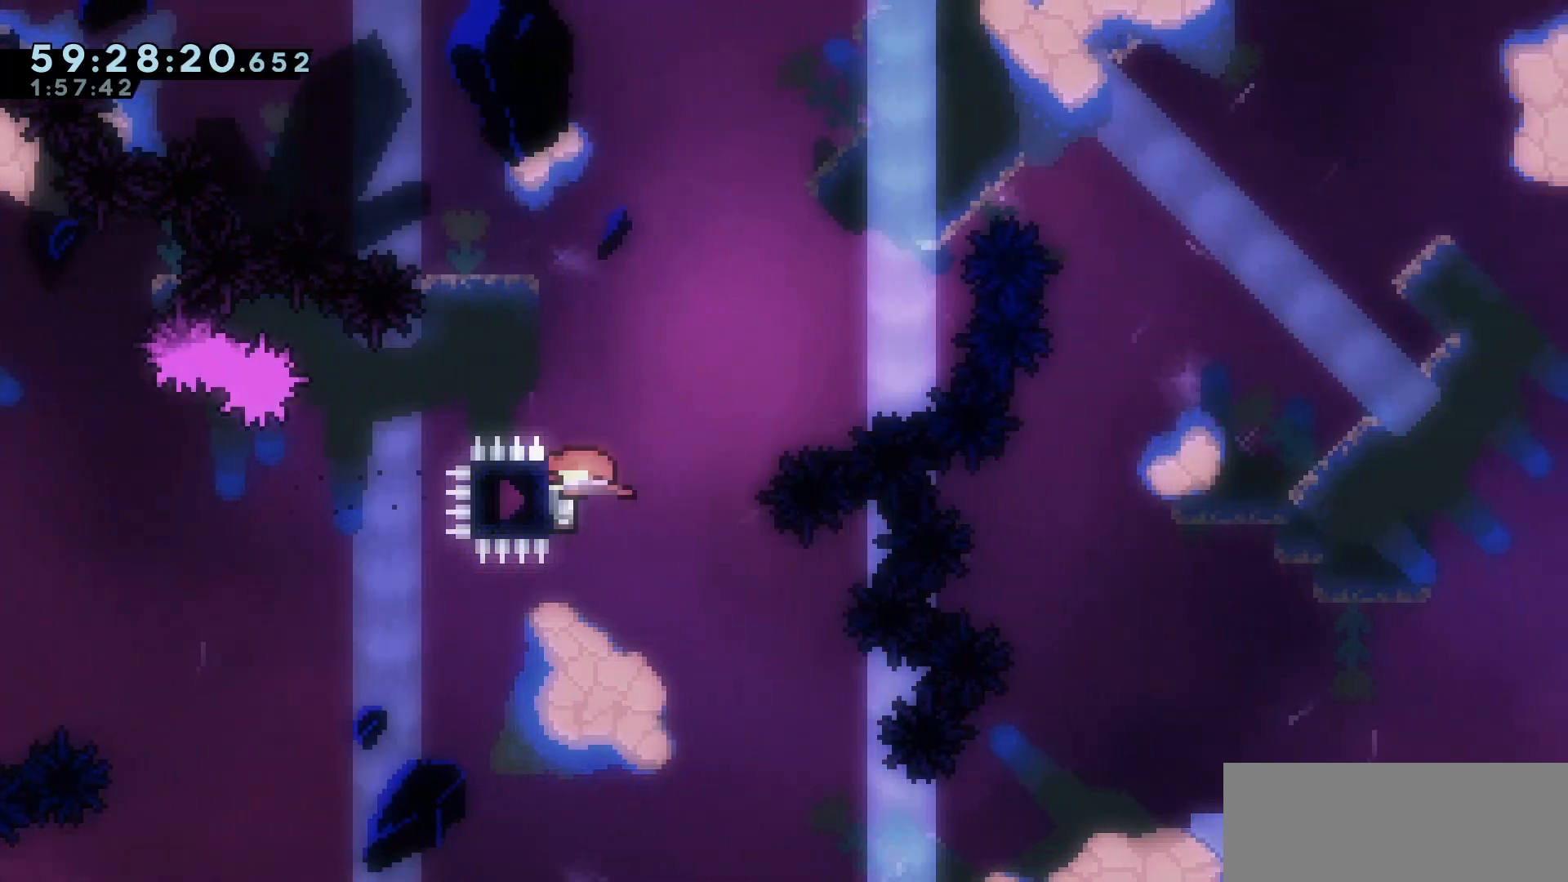
{"keys": ["grab", "right", "up"], "events": [[83, "dash", "up"], [83, "left", "up"], [83, "right", "down"], [267, "up", "down"], [317, "dash", "down"], [317, "right", "up"], [400, "dash", "up"], [450, "right", "down"]]}
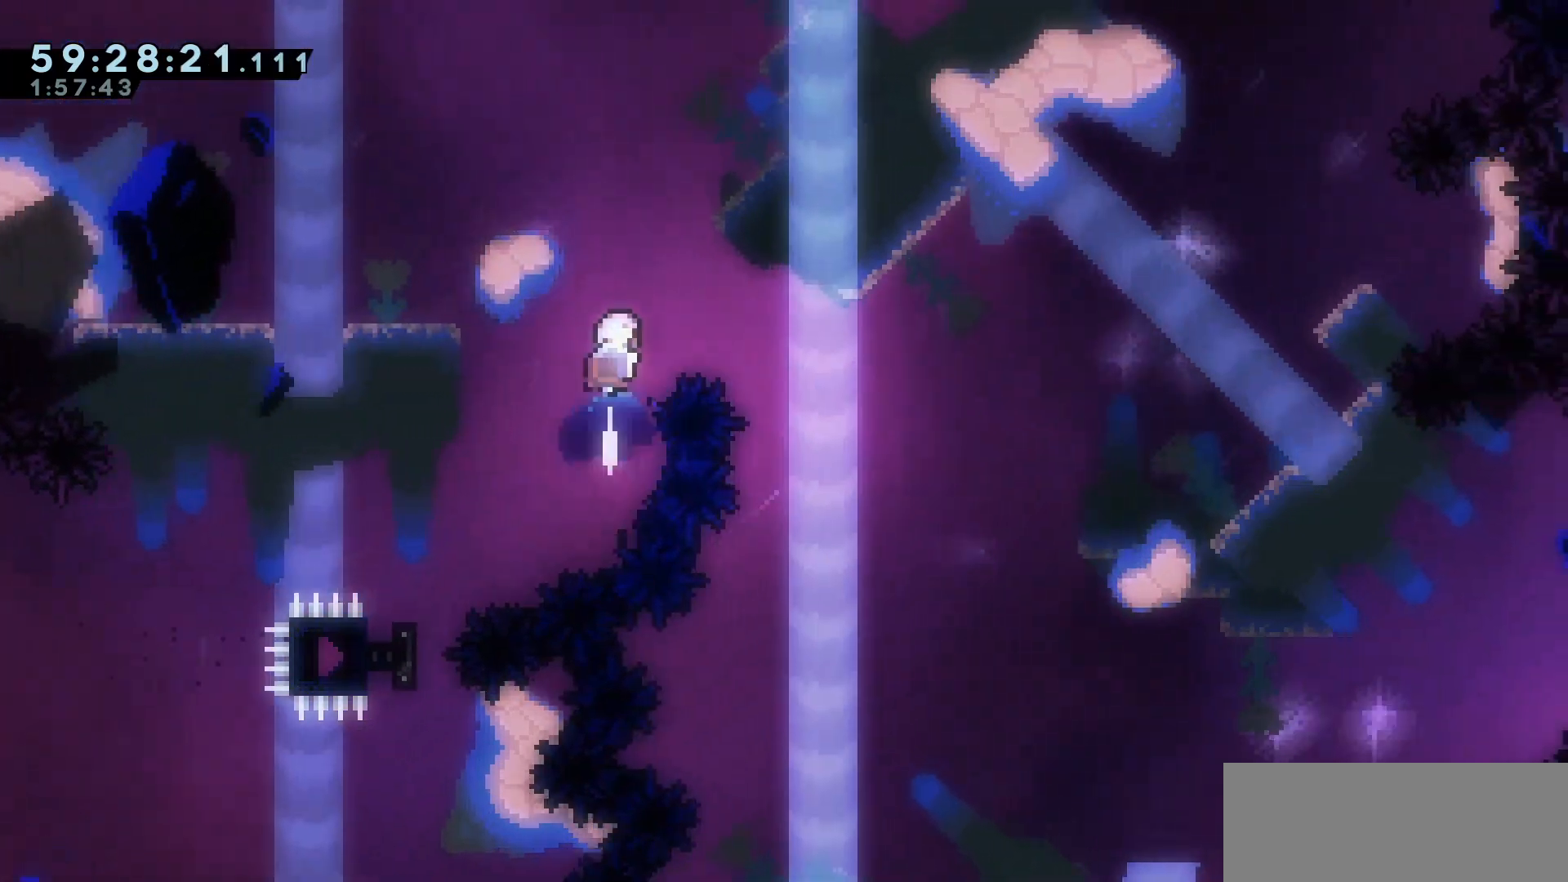
{"keys": ["grab", "right", "up"], "events": []}
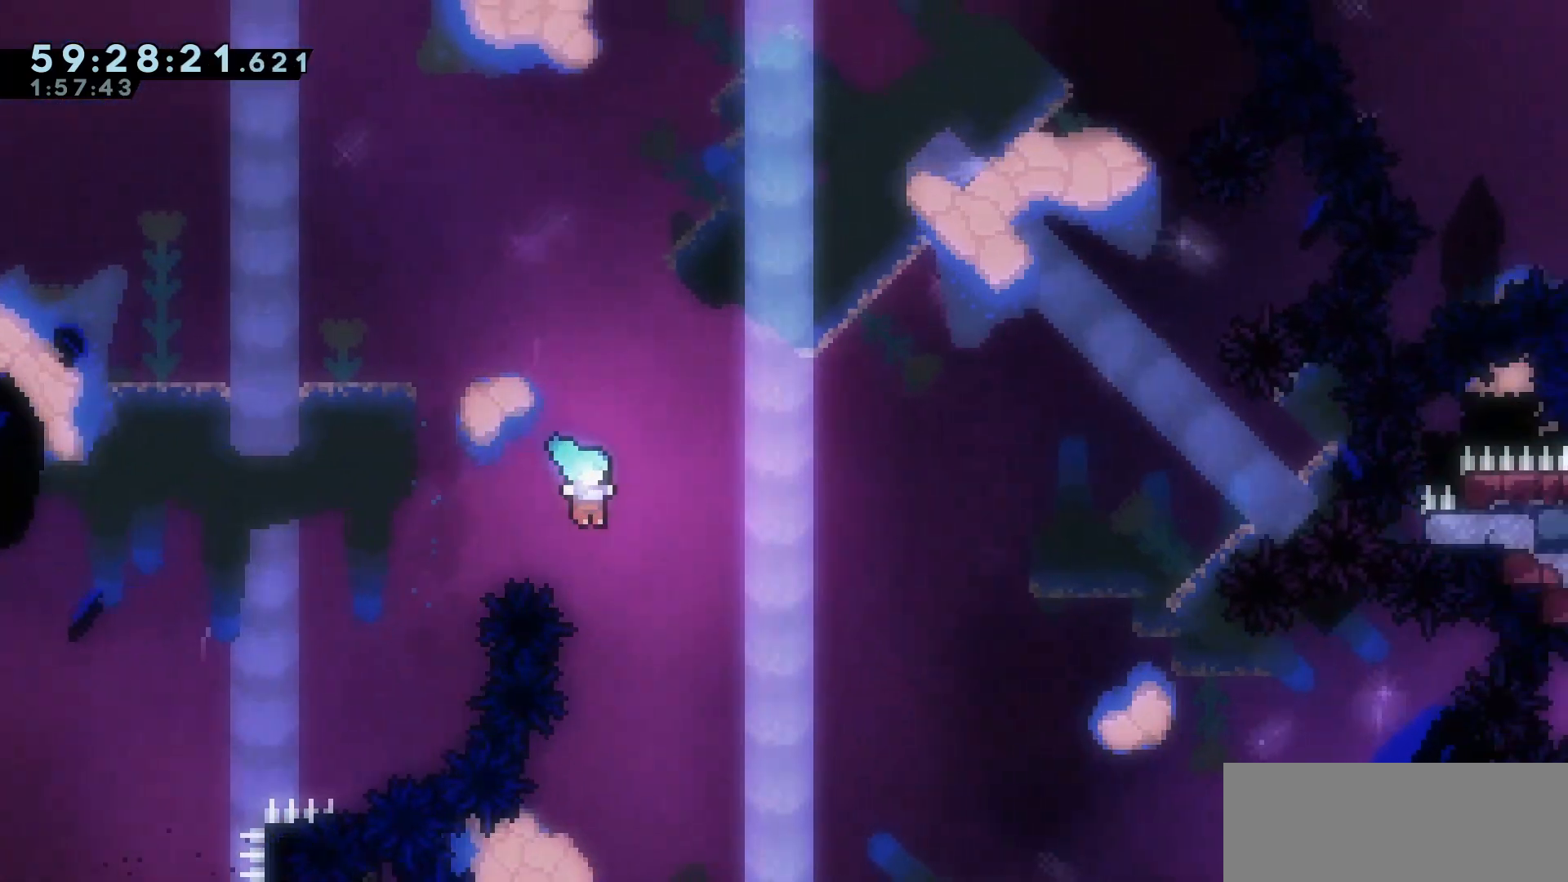
{"keys": ["grab", "left", "up"], "events": [[17, "right", "up"], [17, "up", "up"], [217, "left", "down"], [300, "up", "down"]]}
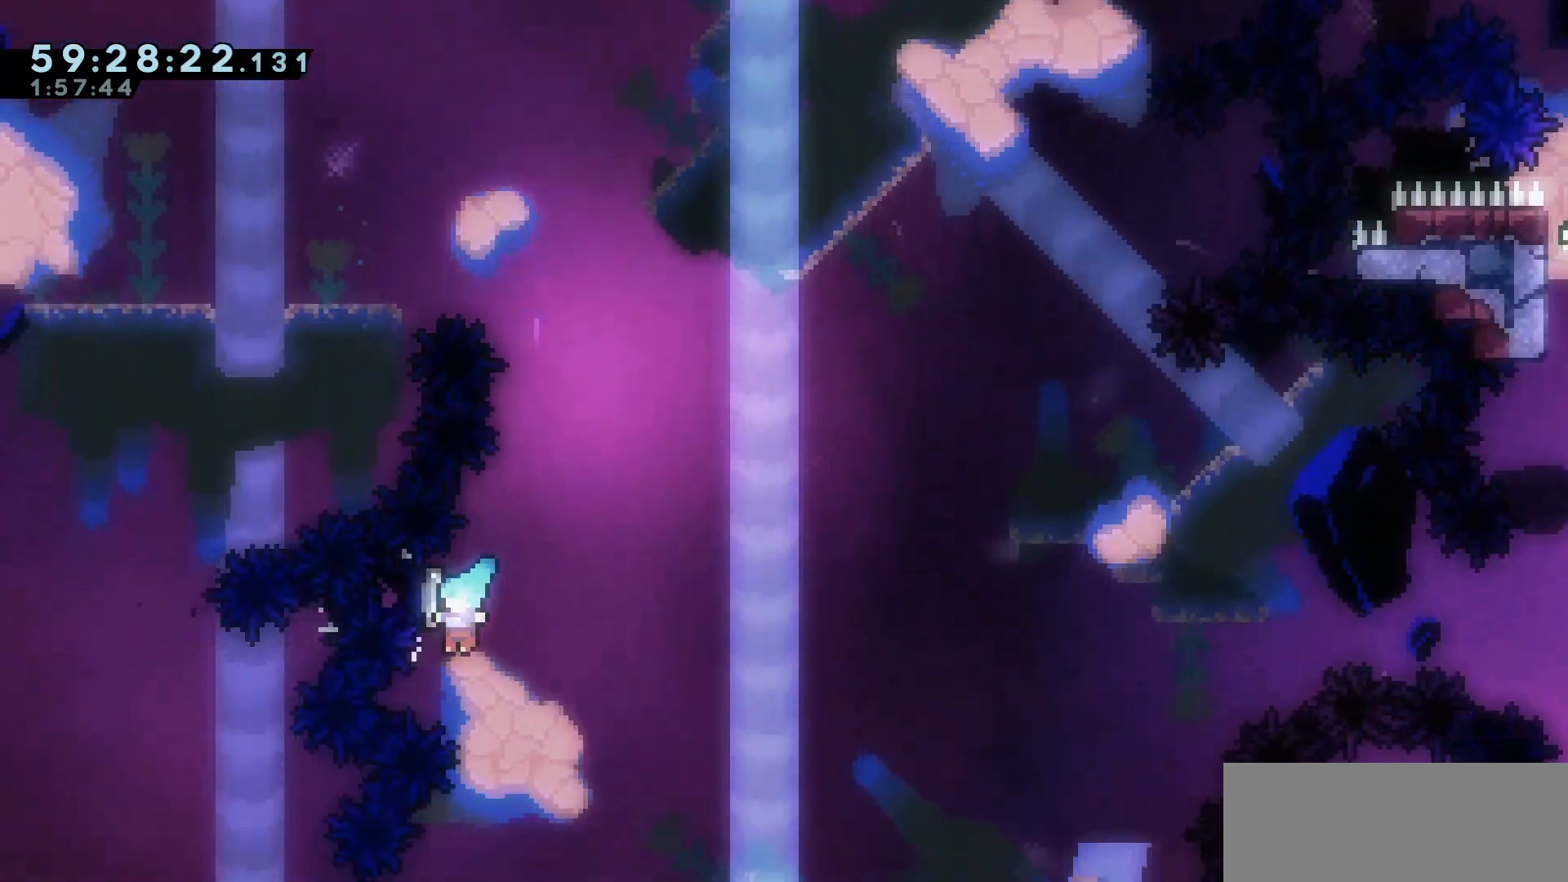
{"keys": ["grab", "up"], "events": [[317, "left", "up"]]}
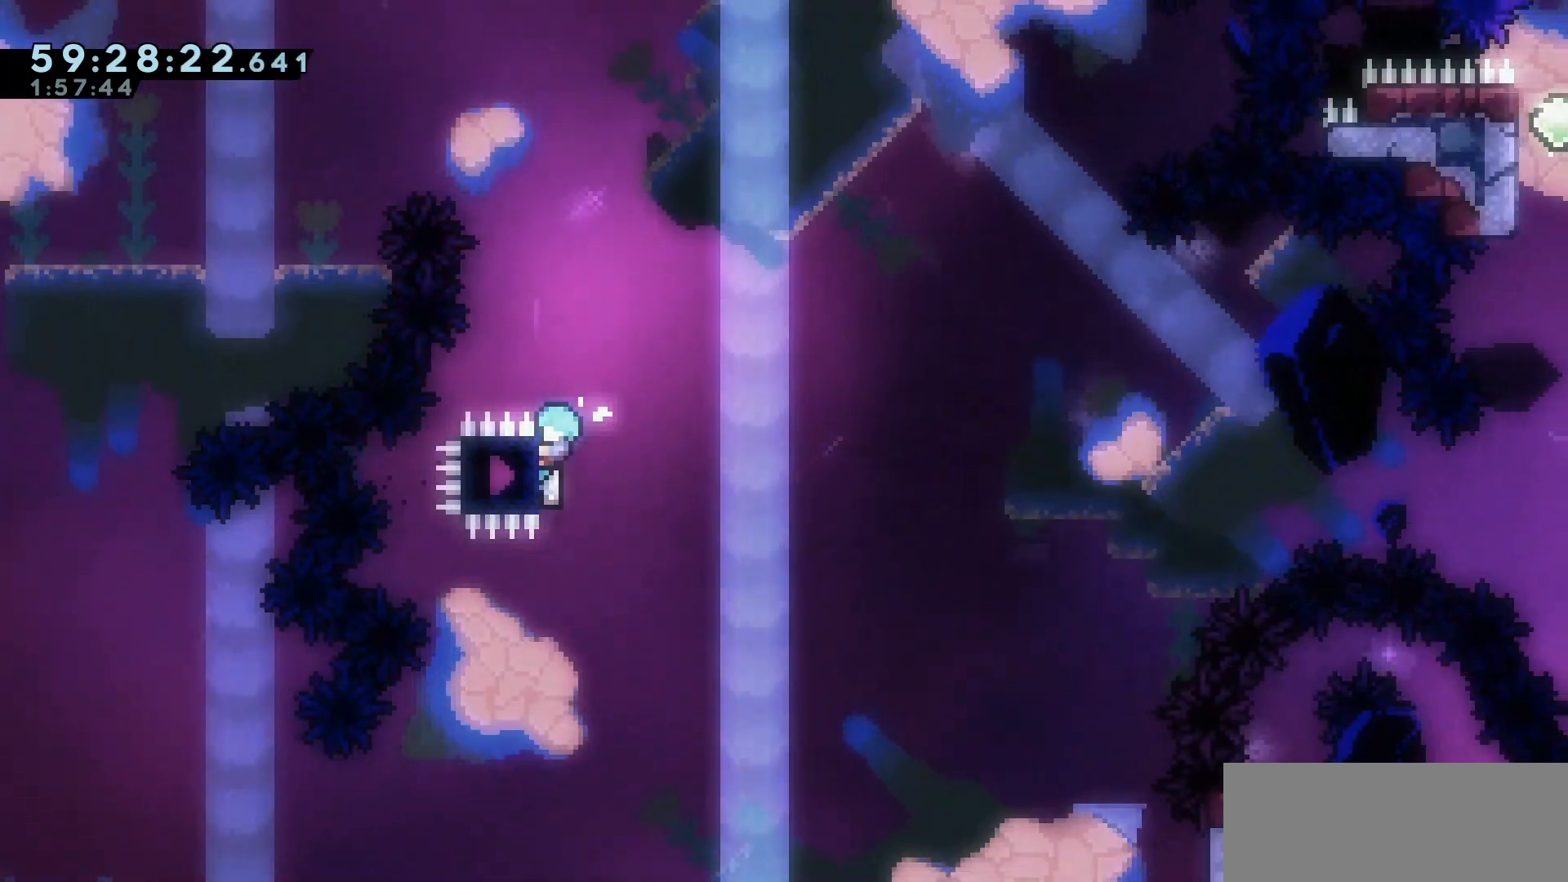
{"keys": ["grab"], "events": [[100, "up", "up"]]}
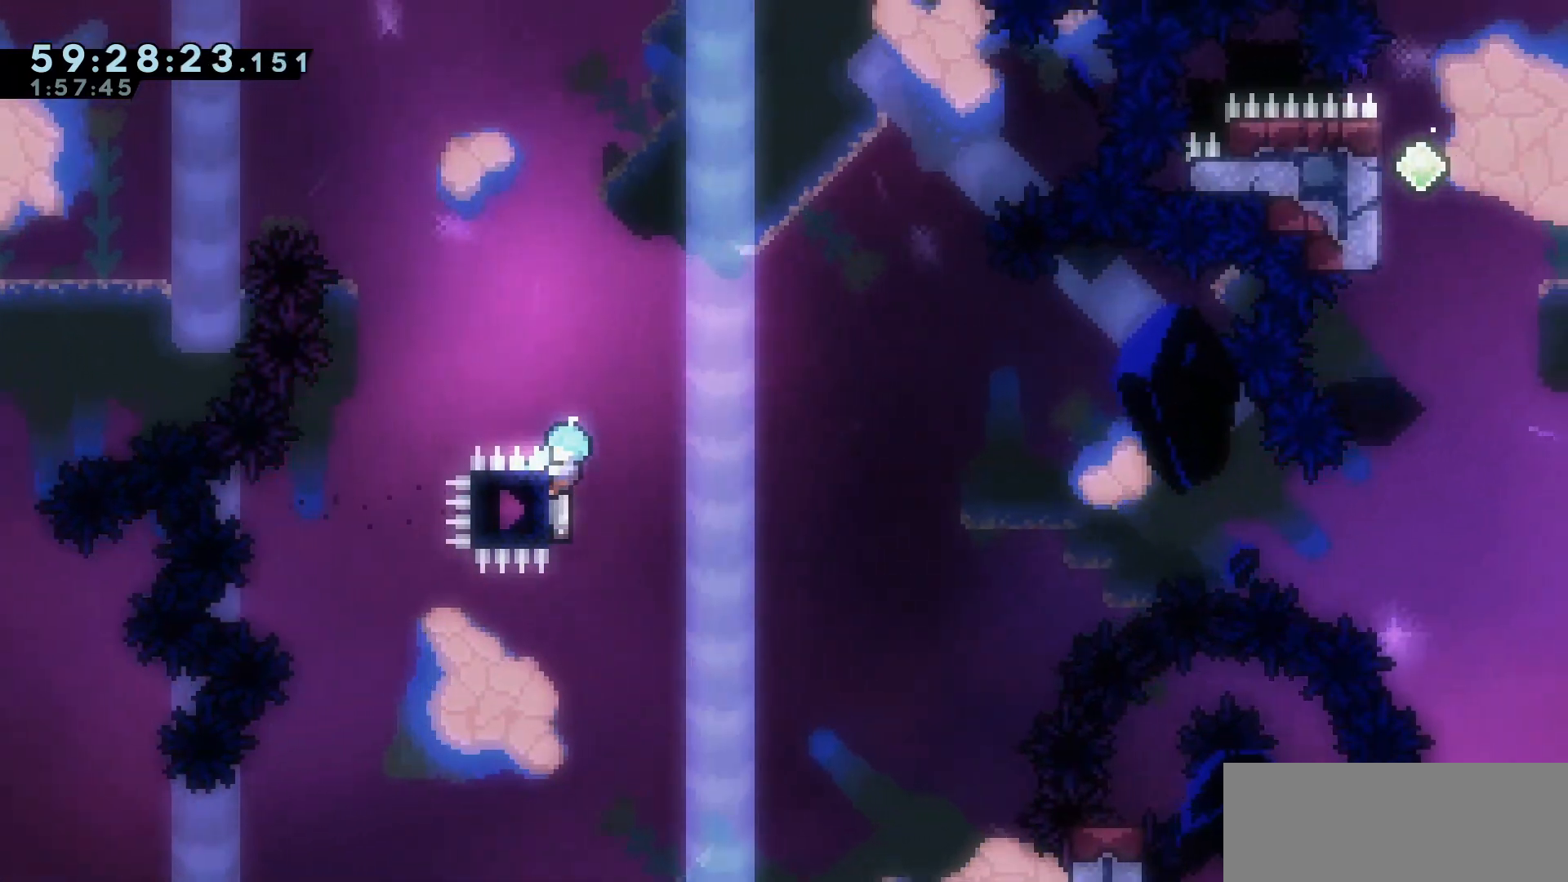
{"keys": ["down", "grab"], "events": [[483, "down", "down"]]}
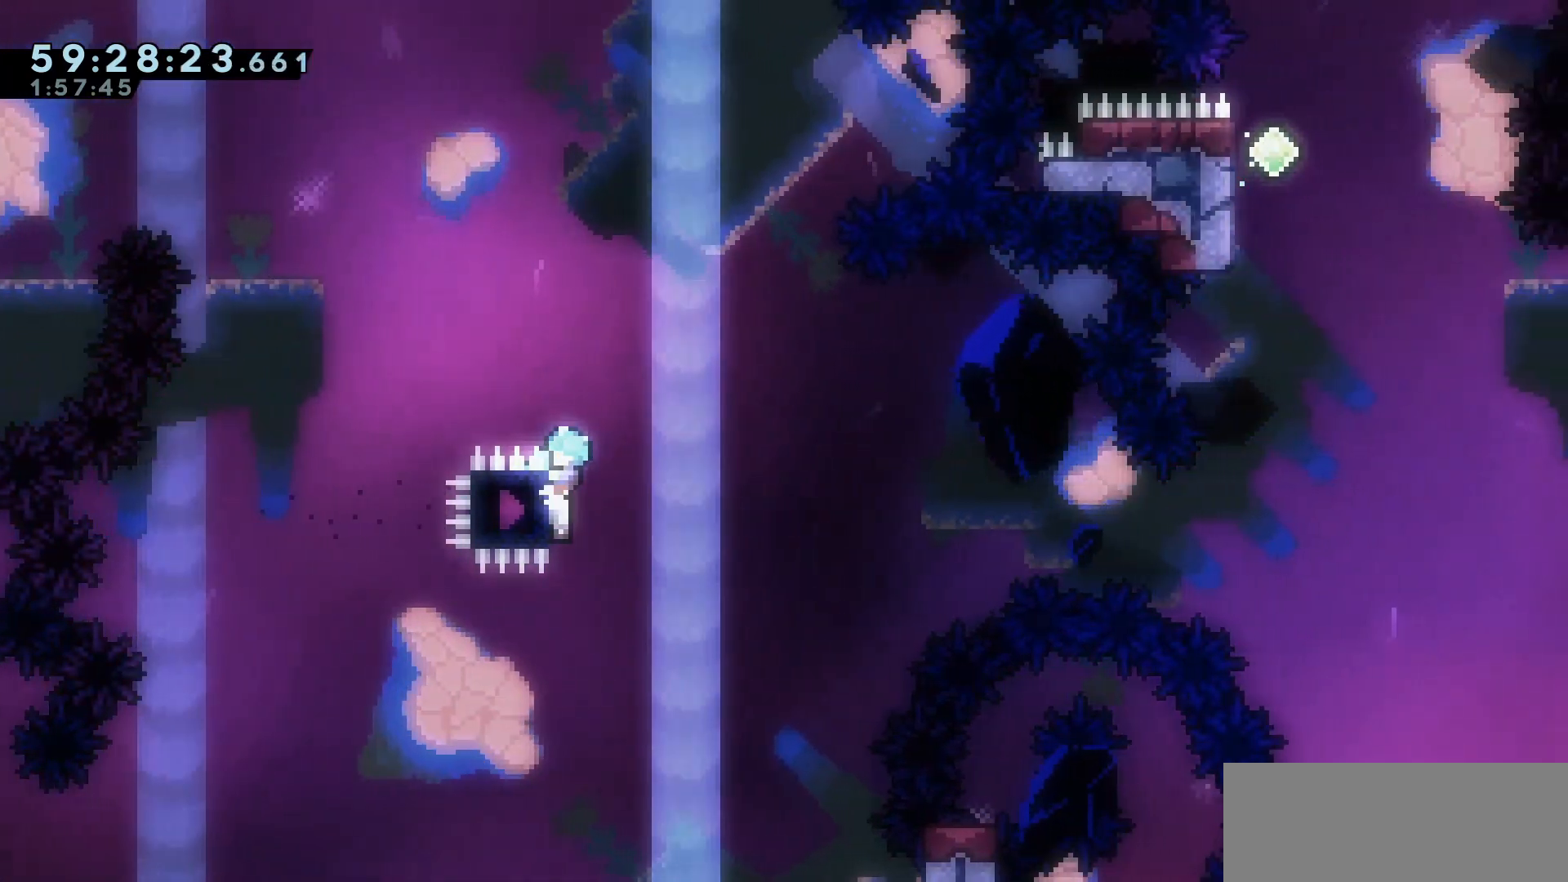
{"keys": ["grab"], "events": [[33, "down", "up"]]}
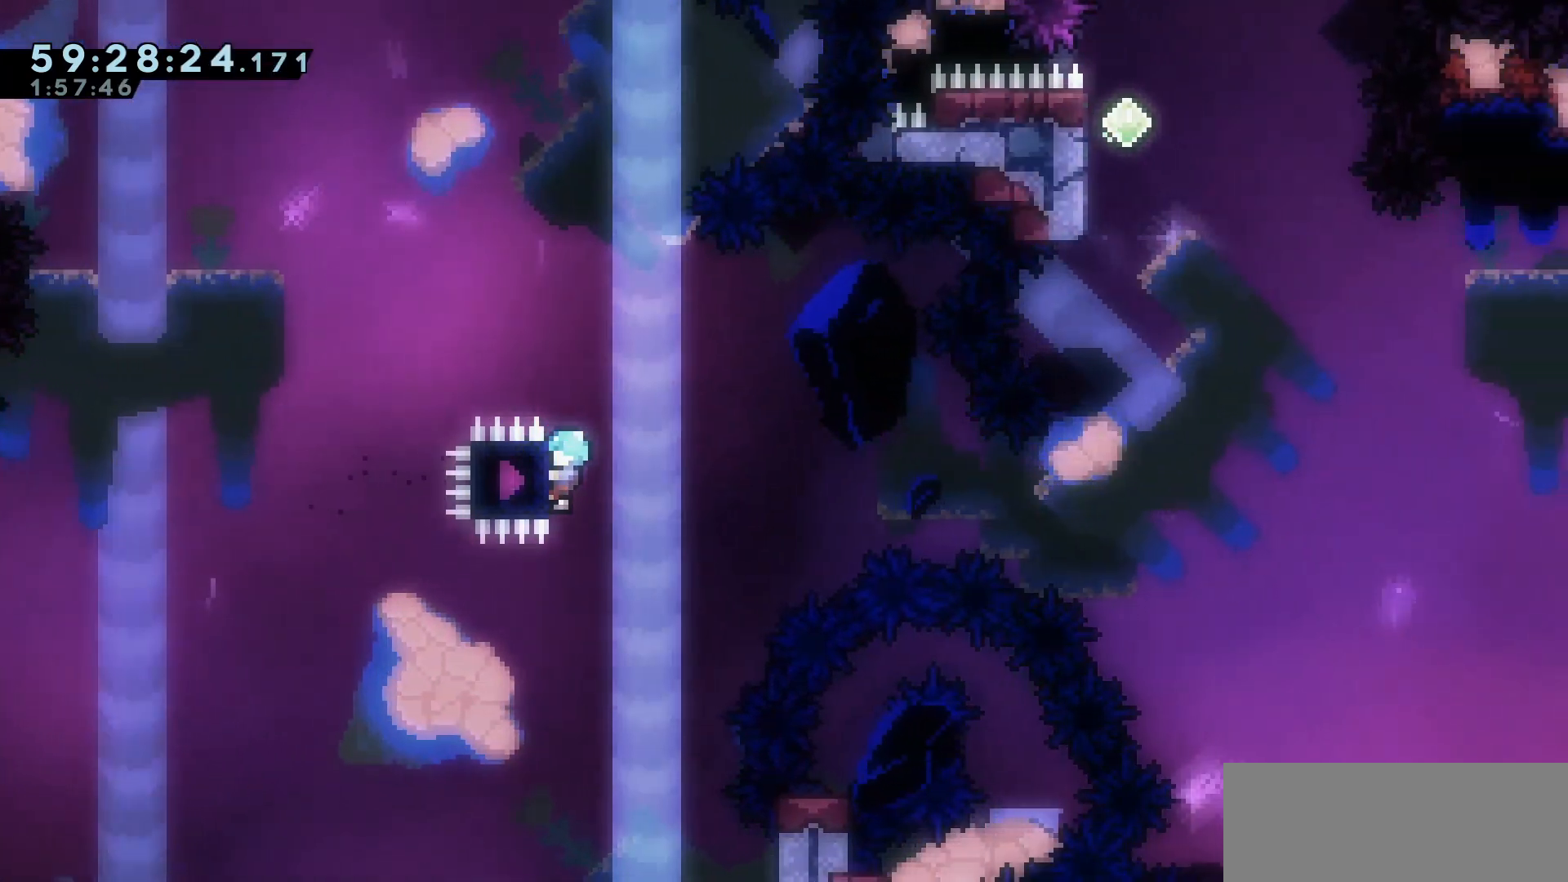
{"keys": ["grab"], "events": []}
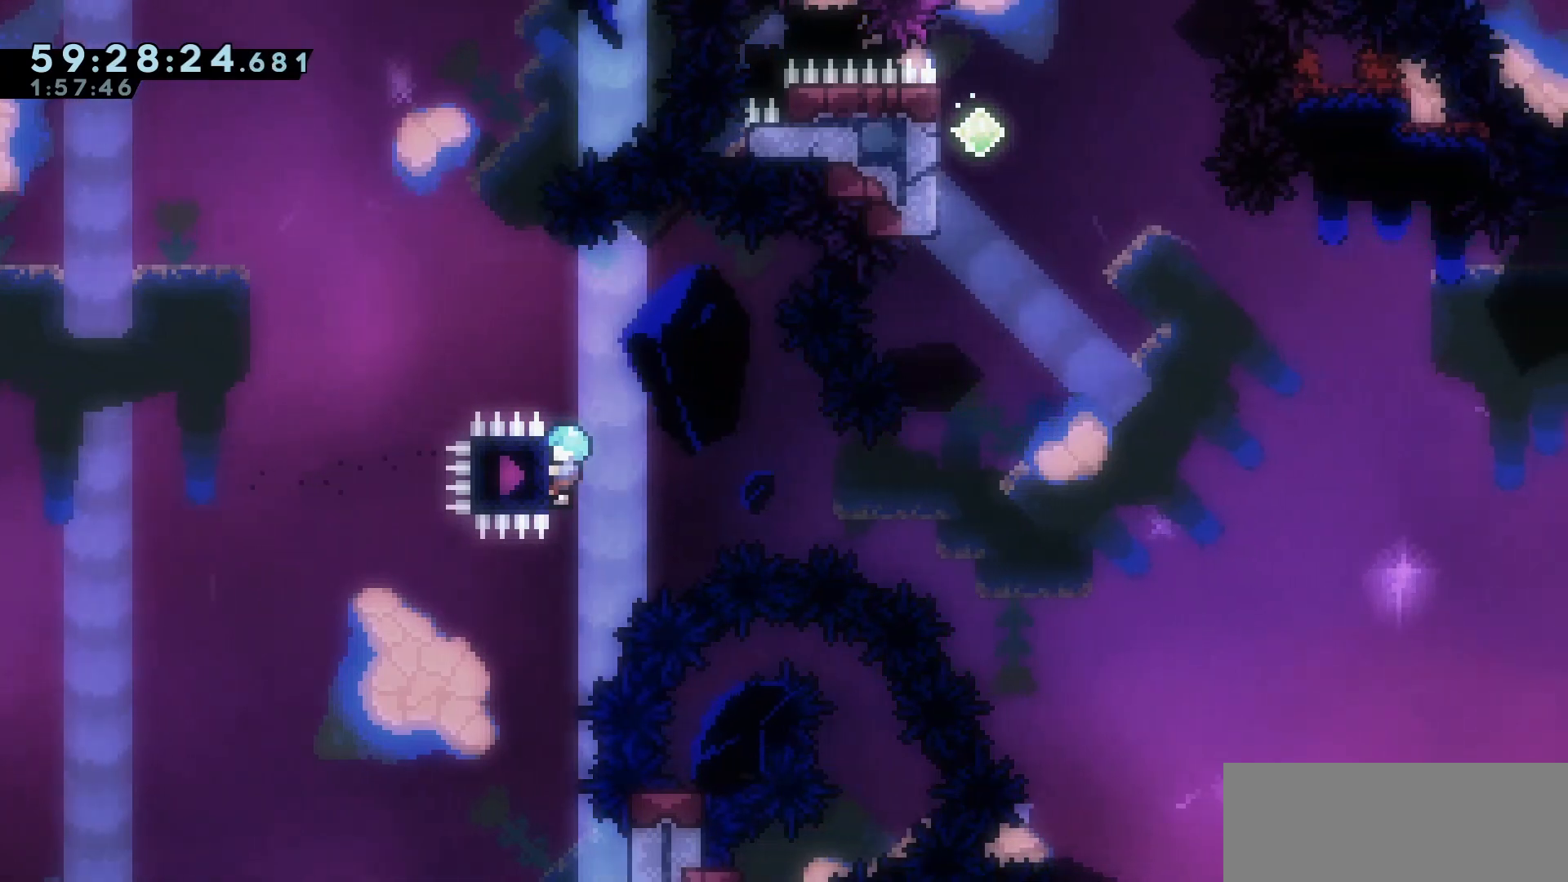
{"keys": ["grab"], "events": [[67, "down", "down"], [117, "down", "up"]]}
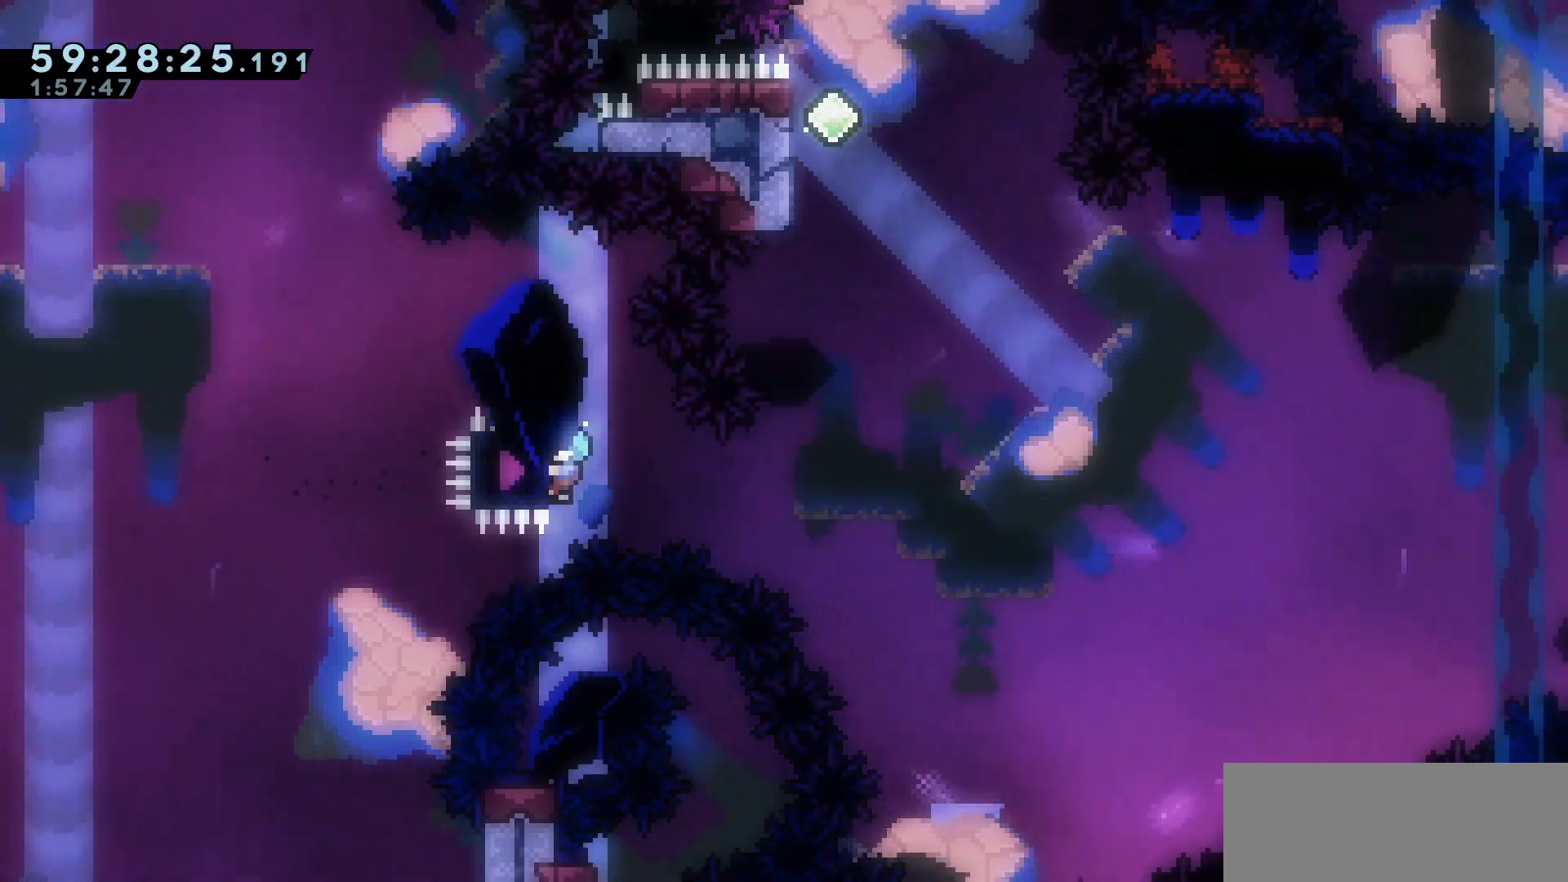
{"keys": ["grab"], "events": []}
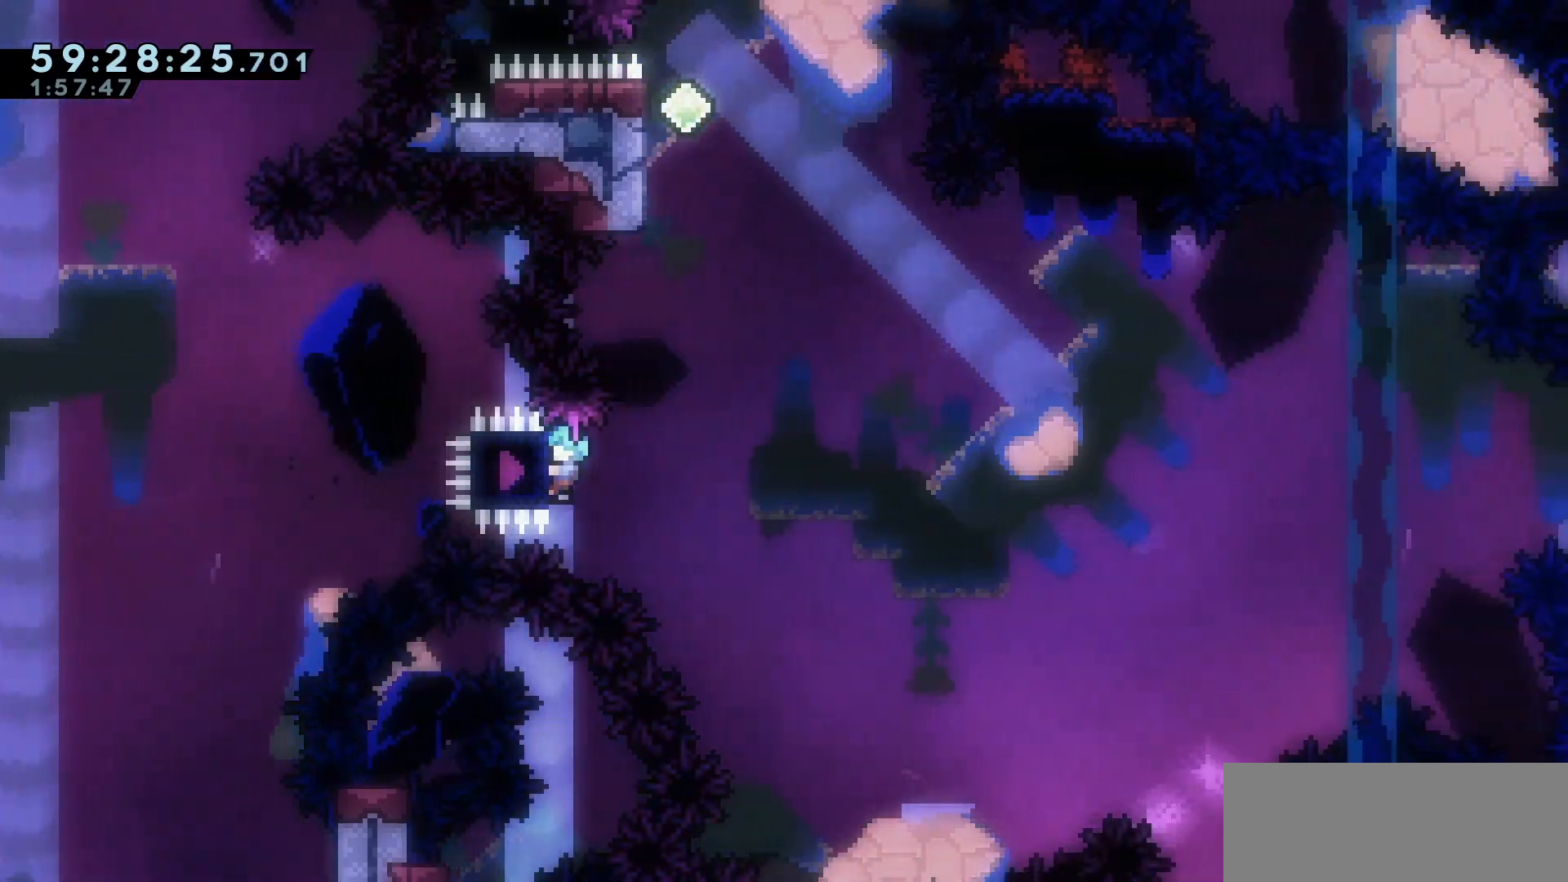
{"keys": ["grab"], "events": []}
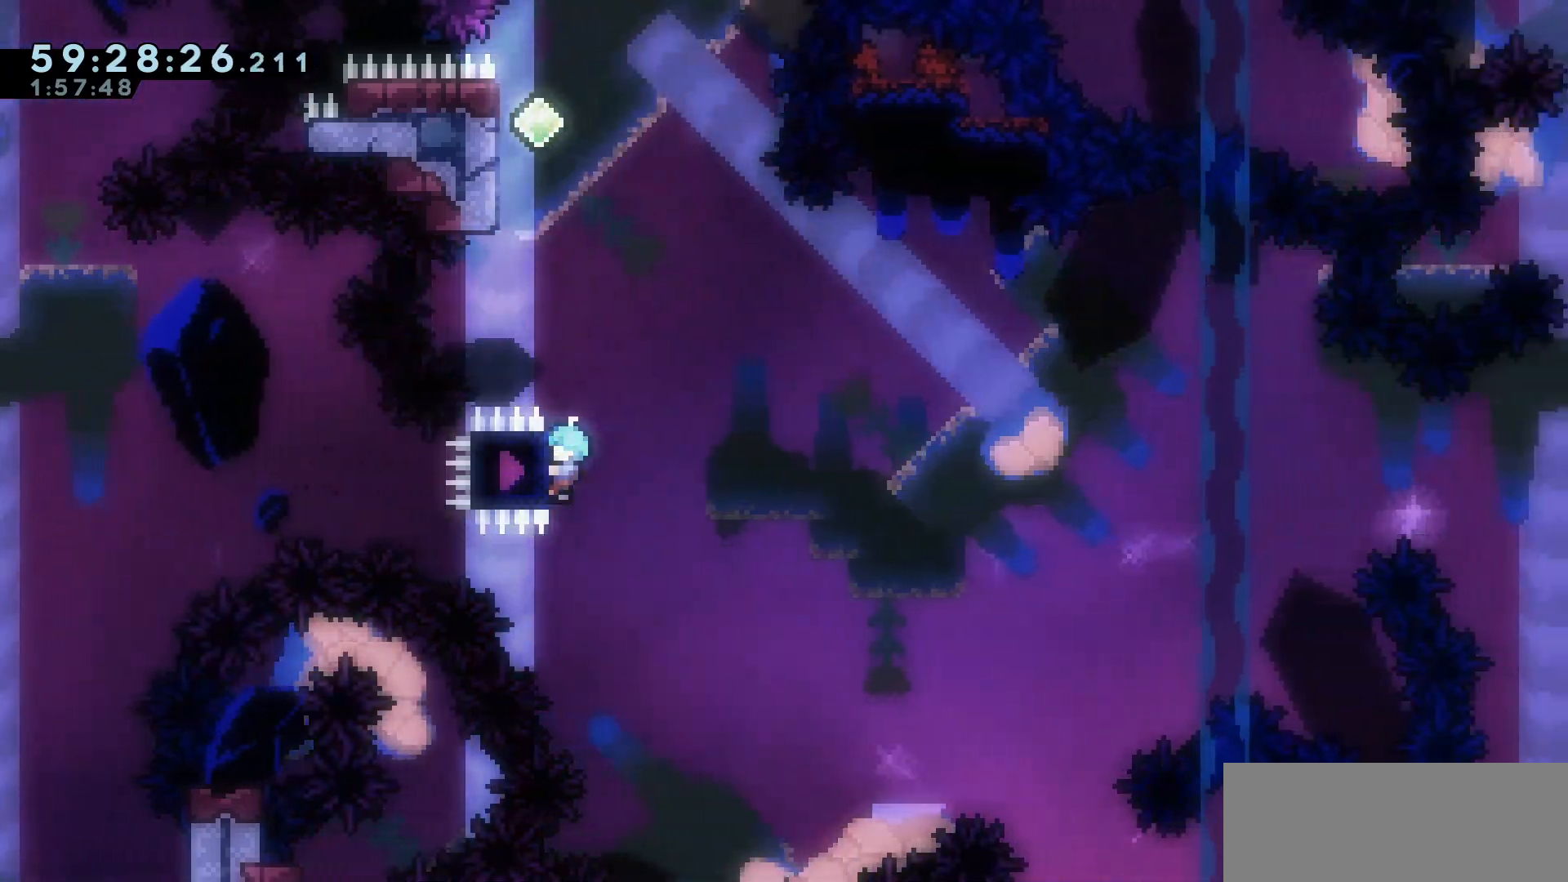
{"keys": ["grab"], "events": []}
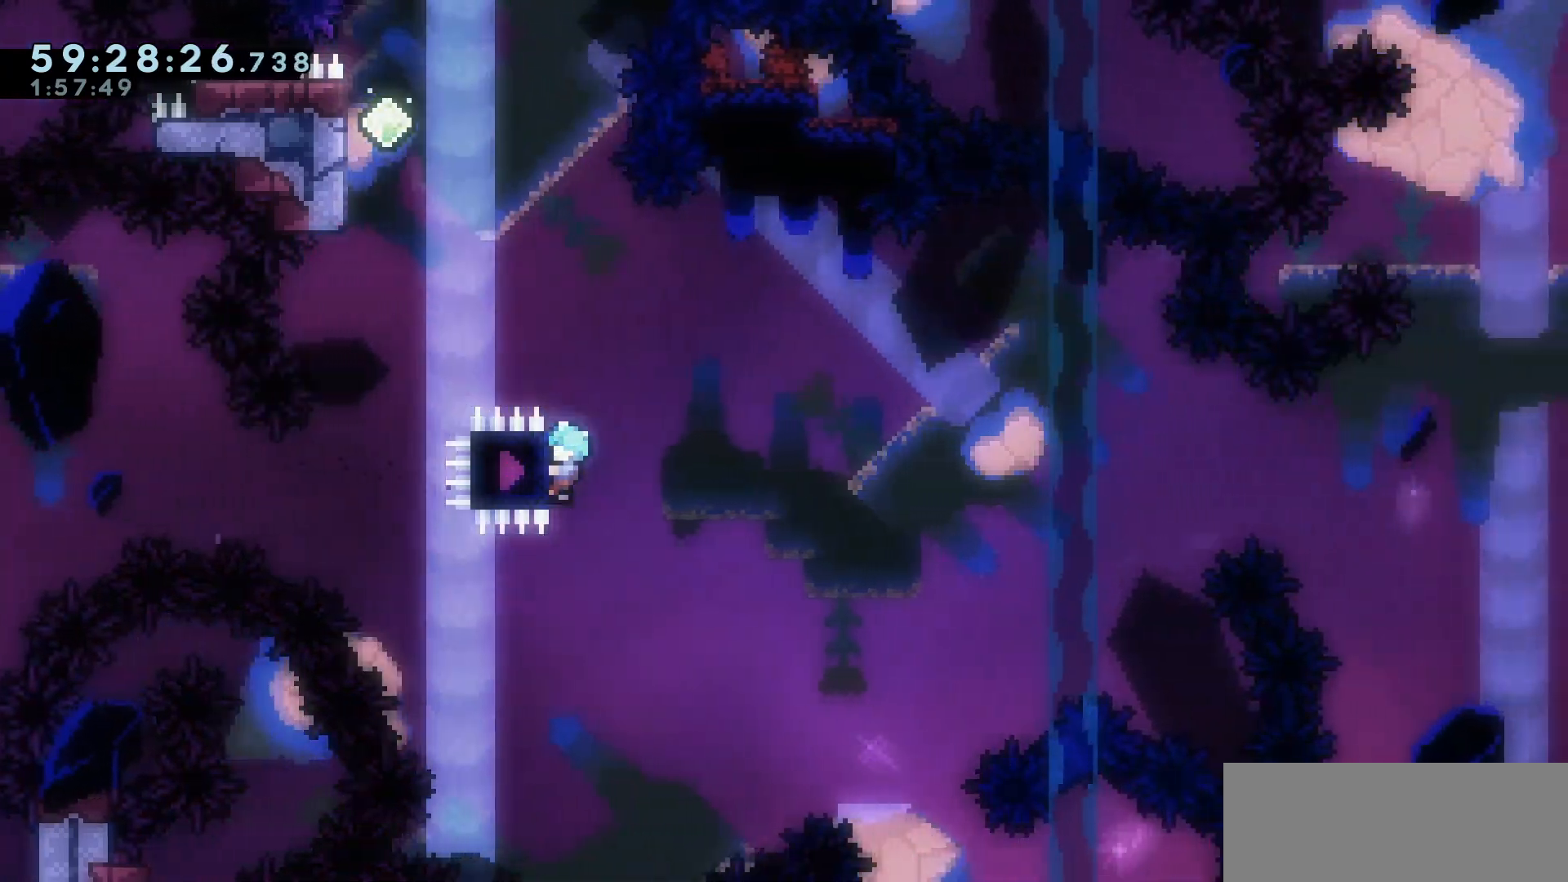
{"keys": ["grab"], "events": []}
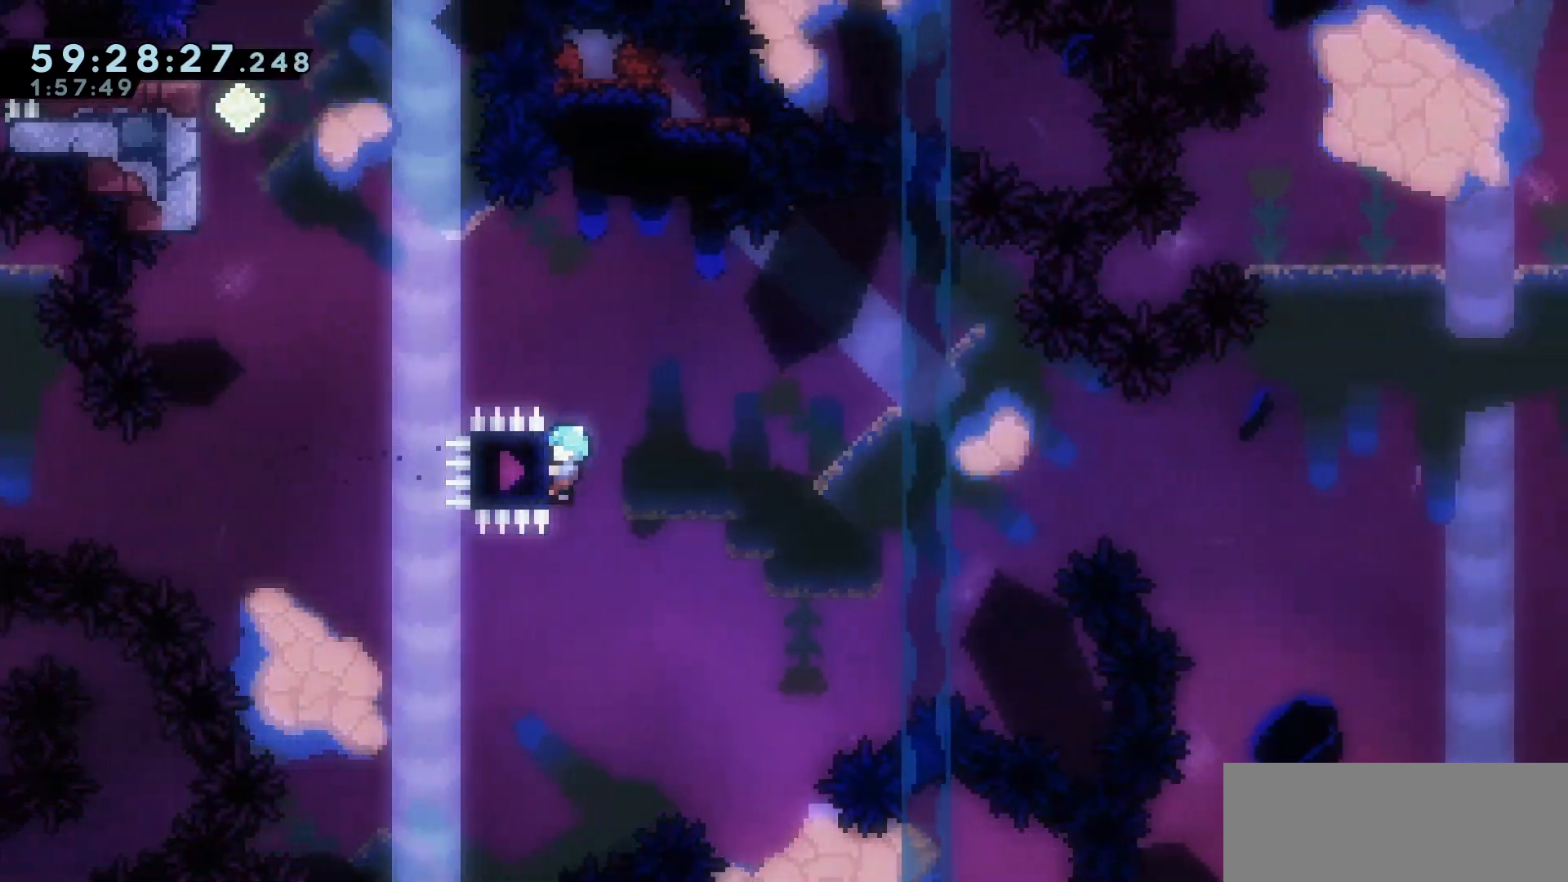
{"keys": ["grab"], "events": []}